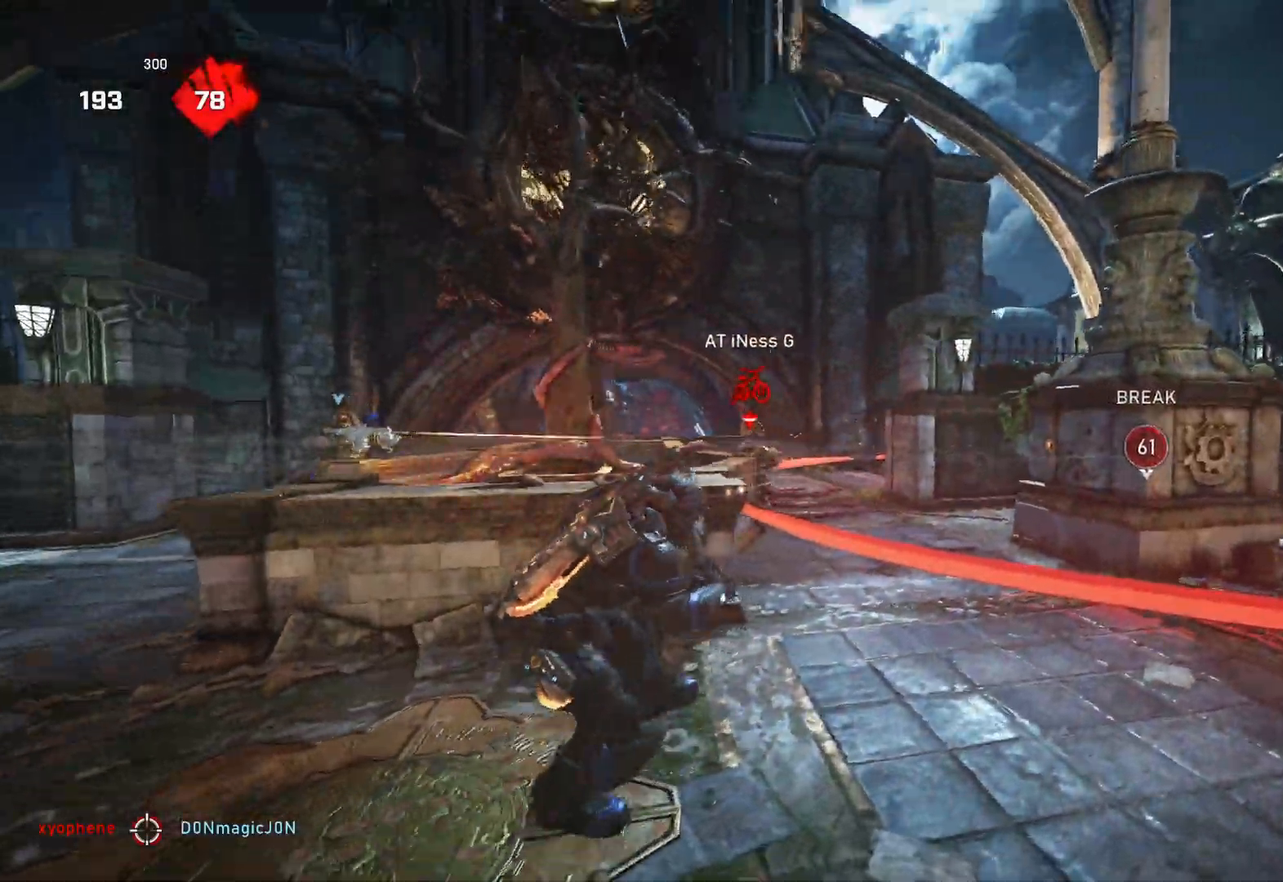
Gameplay with a controller (Xbox layout); each line is a JSON object with the inputs held at the frame after it. "events" lists button and stick changes between this image and that frame as [ms after this image, input, new state], when the widget could be followed in between.
{"buttons": [], "left_stick": "up-right", "right_stick": "center", "events": [[133, "right_stick", "down"], [167, "L1", "down"], [183, "right_stick", "center"], [250, "L1", "up"], [300, "left_stick", "up-right"]]}
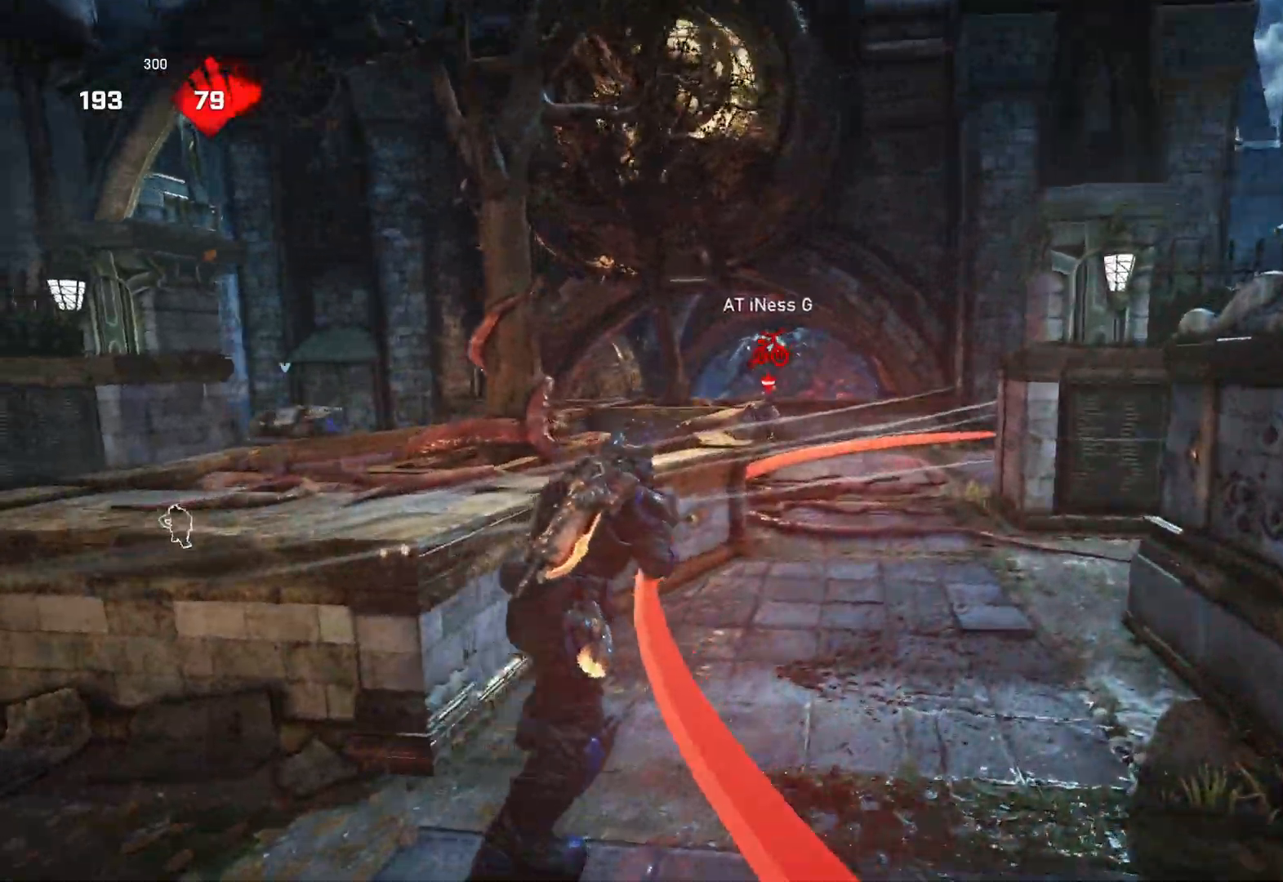
{"buttons": [], "left_stick": "up-right", "right_stick": "down", "events": [[100, "L2", "down"], [167, "right_stick", "up"], [267, "R2", "down"], [317, "L2", "up"], [333, "right_stick", "down"], [383, "L1", "down"], [383, "R2", "up"], [450, "L1", "up"]]}
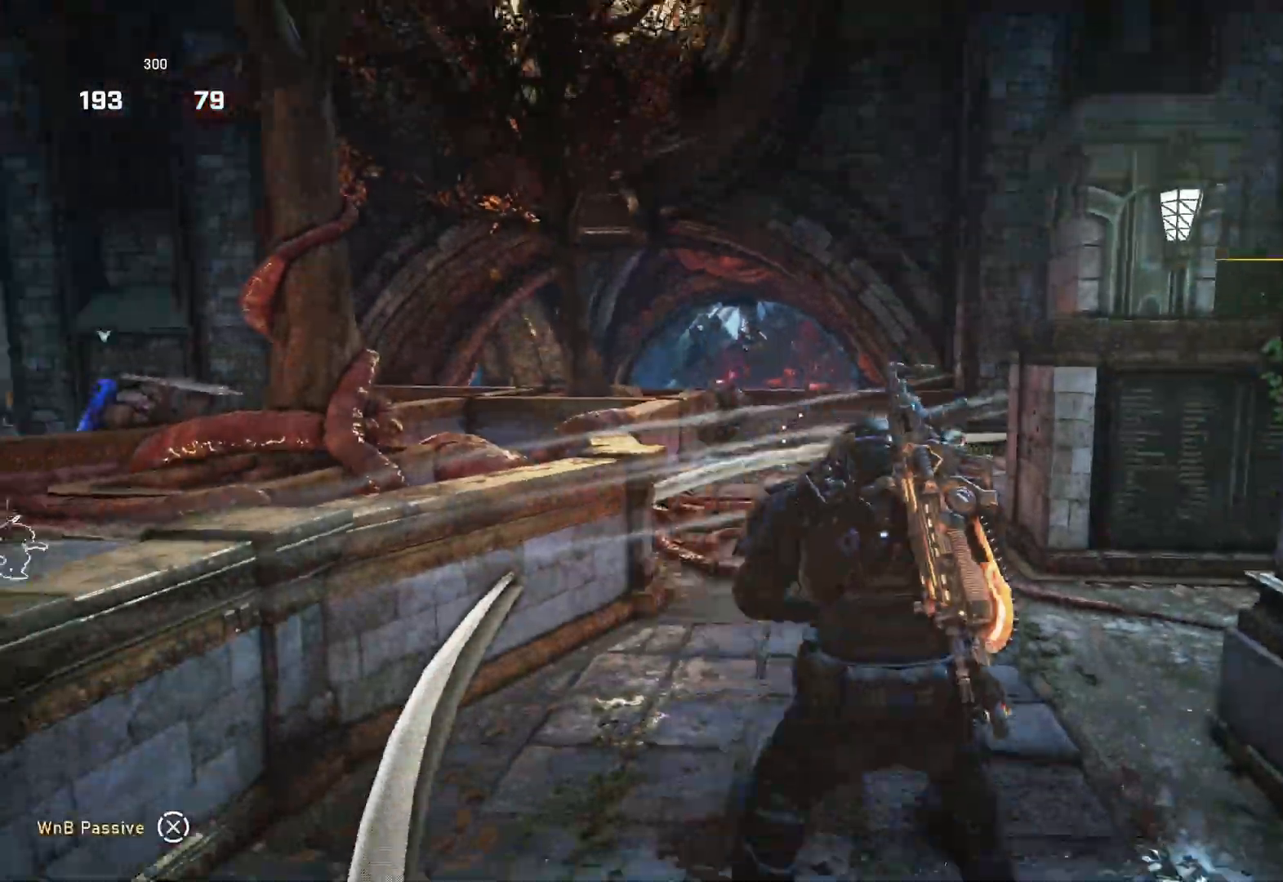
{"buttons": ["L2"], "left_stick": "left", "right_stick": "center", "events": [[50, "right_stick", "center"], [200, "left_stick", "left"], [383, "L2", "down"]]}
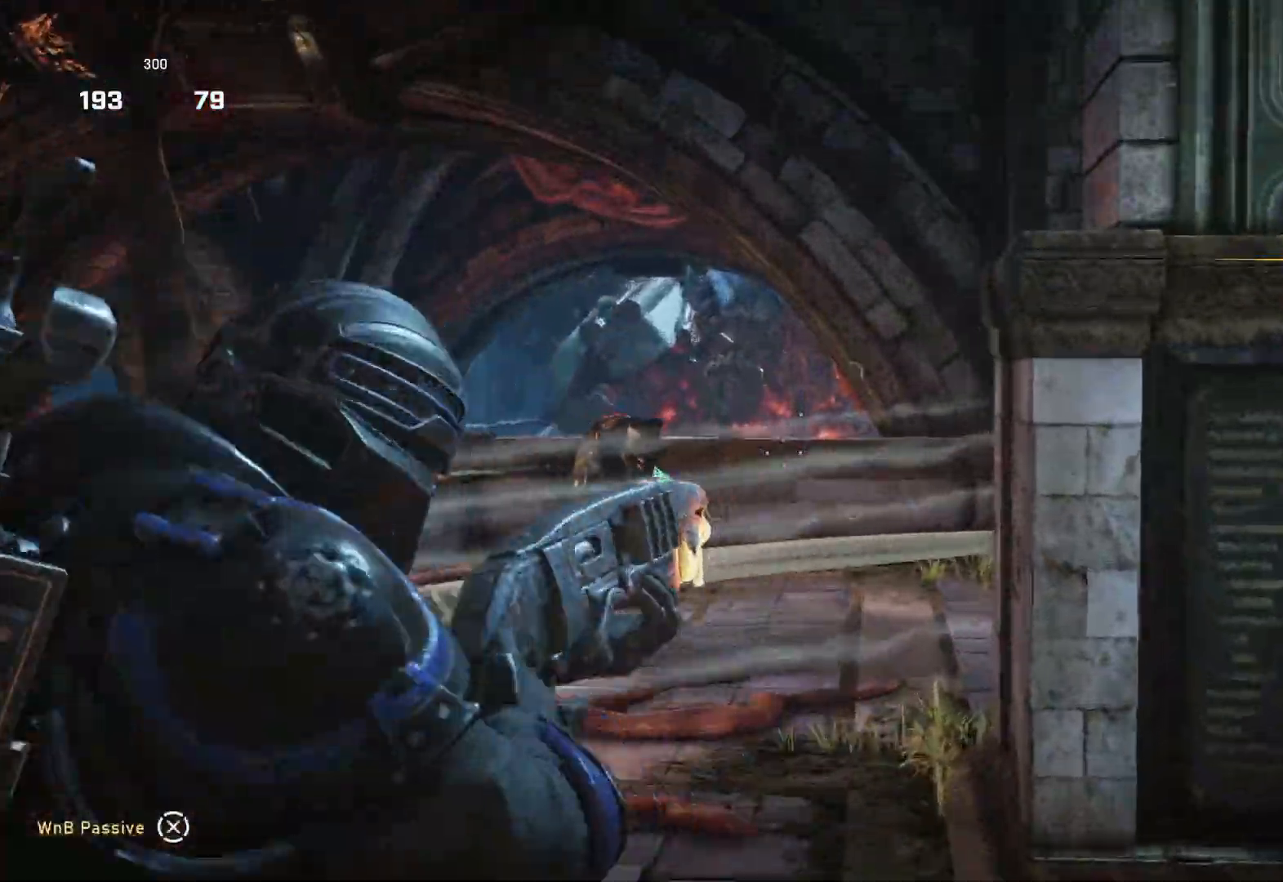
{"buttons": [], "left_stick": "up-right", "right_stick": "center", "events": [[133, "right_stick", "left"], [233, "L2", "up"], [233, "R2", "down"], [233, "left_stick", "up-right"], [267, "right_stick", "down-right"], [333, "L1", "down"], [333, "R2", "up"], [400, "L1", "up"], [417, "right_stick", "center"]]}
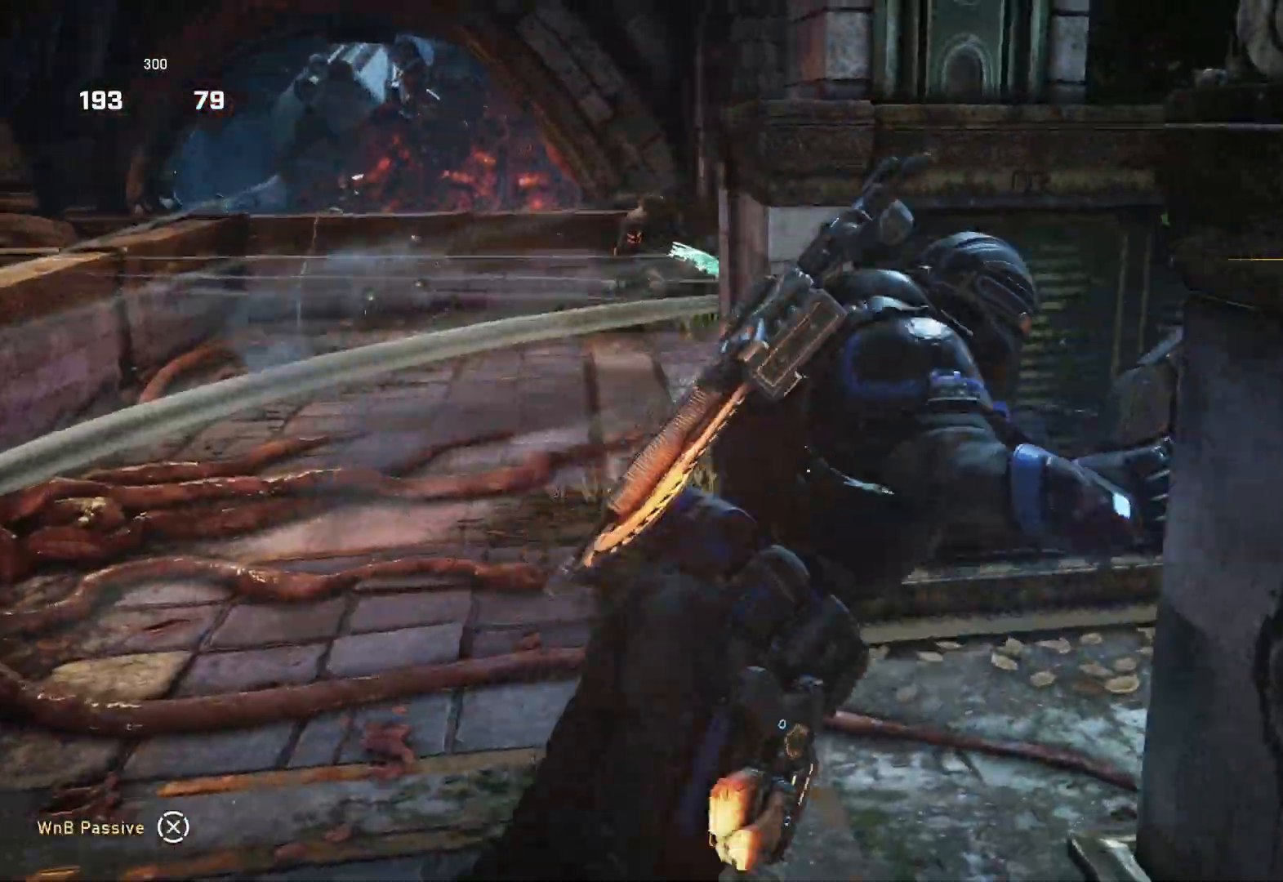
{"buttons": ["L1"], "left_stick": "up", "right_stick": "right", "events": [[183, "left_stick", "center"], [183, "right_stick", "left"], [350, "right_stick", "right"], [400, "L1", "down"], [483, "left_stick", "up"]]}
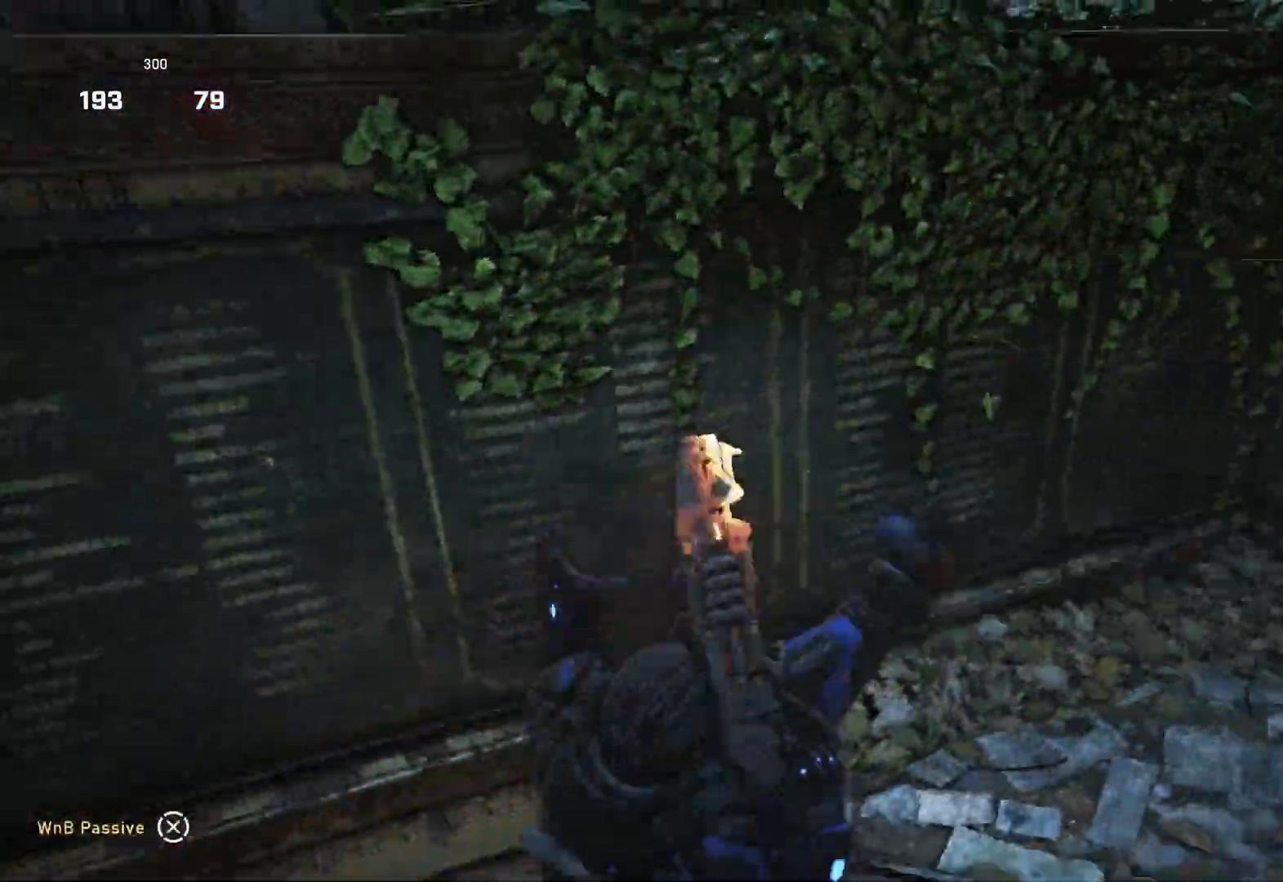
{"buttons": [], "left_stick": "up-left", "right_stick": "right", "events": [[417, "L1", "up"], [467, "left_stick", "up-left"]]}
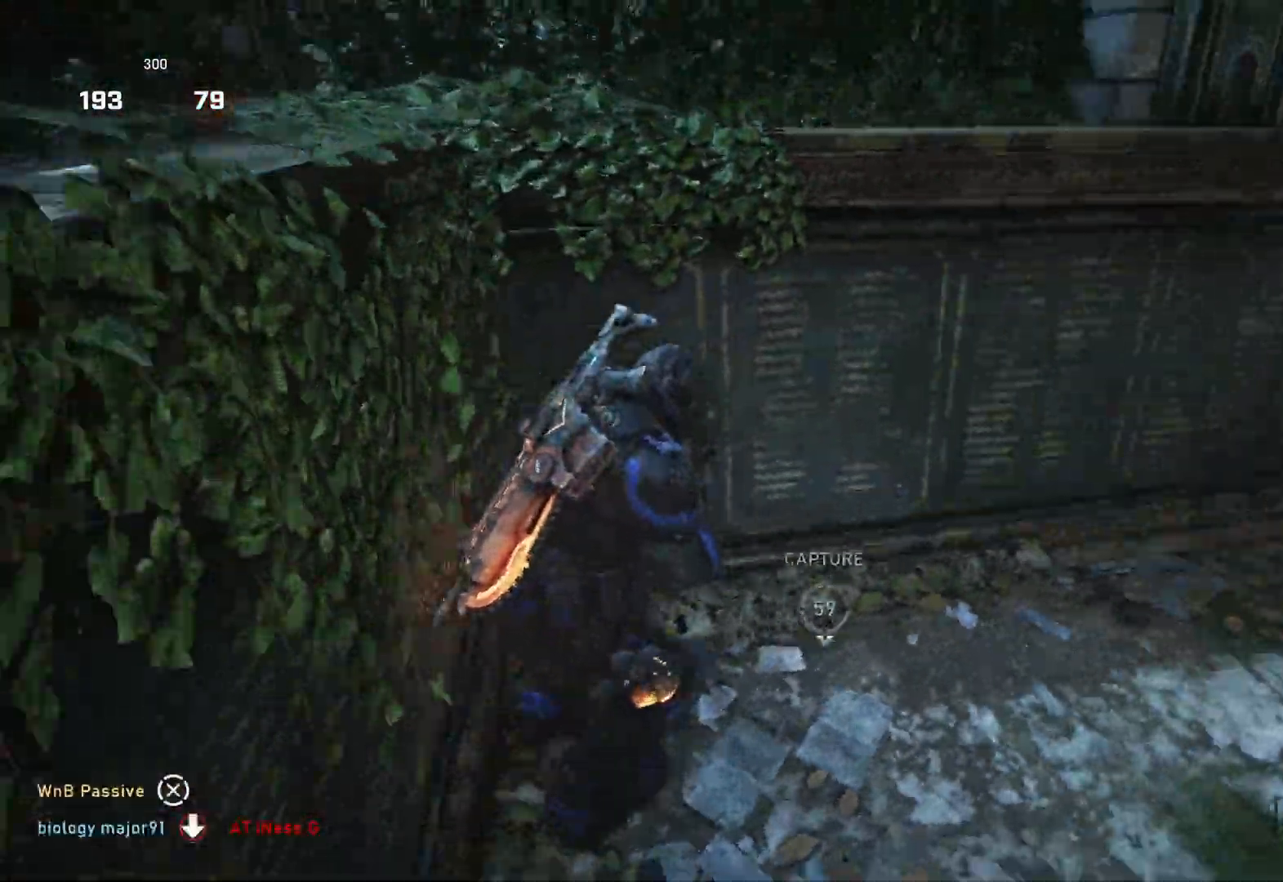
{"buttons": [], "left_stick": "up", "right_stick": "center", "events": [[83, "left_stick", "up"], [133, "right_stick", "center"]]}
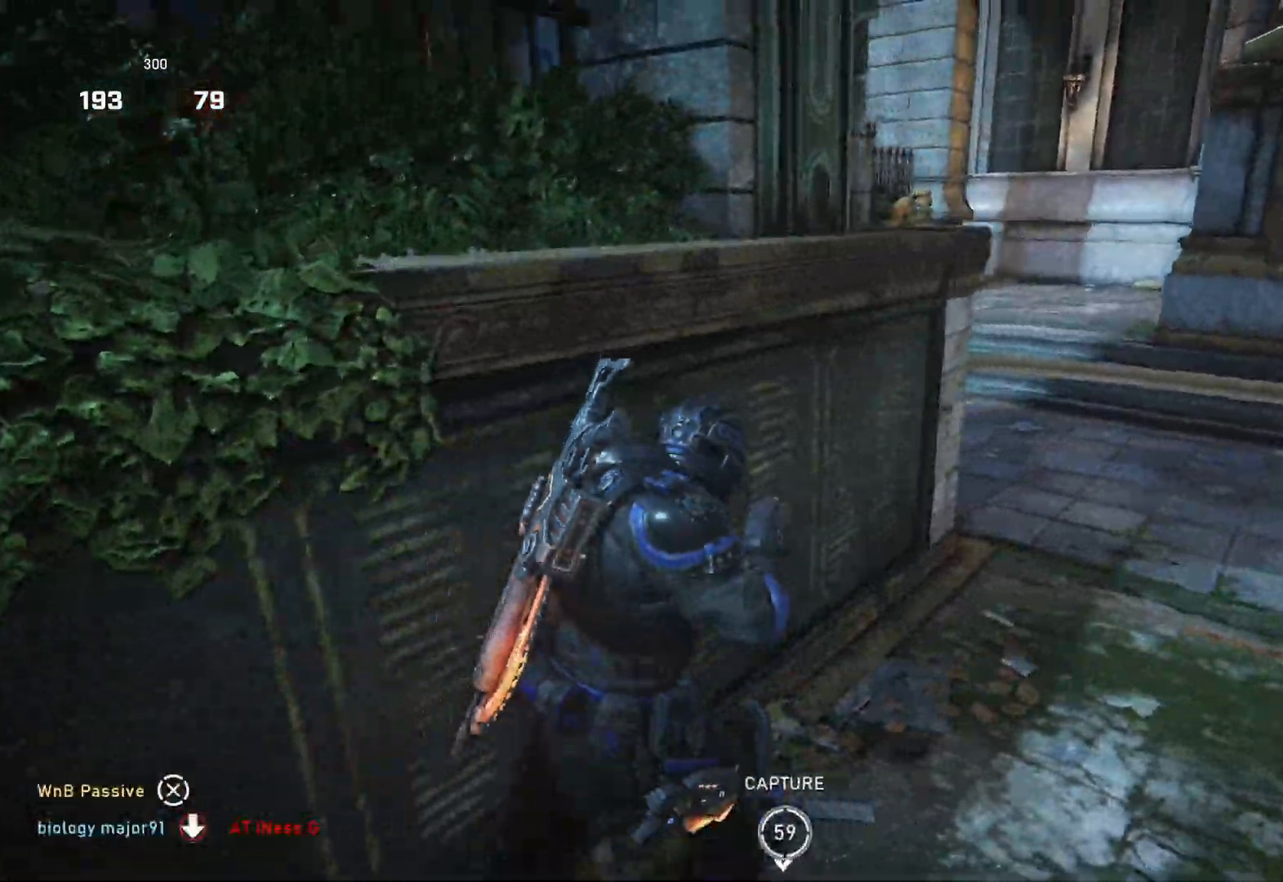
{"buttons": [], "left_stick": "up-right", "right_stick": "left", "events": [[50, "right_stick", "left"], [100, "left_stick", "up-right"]]}
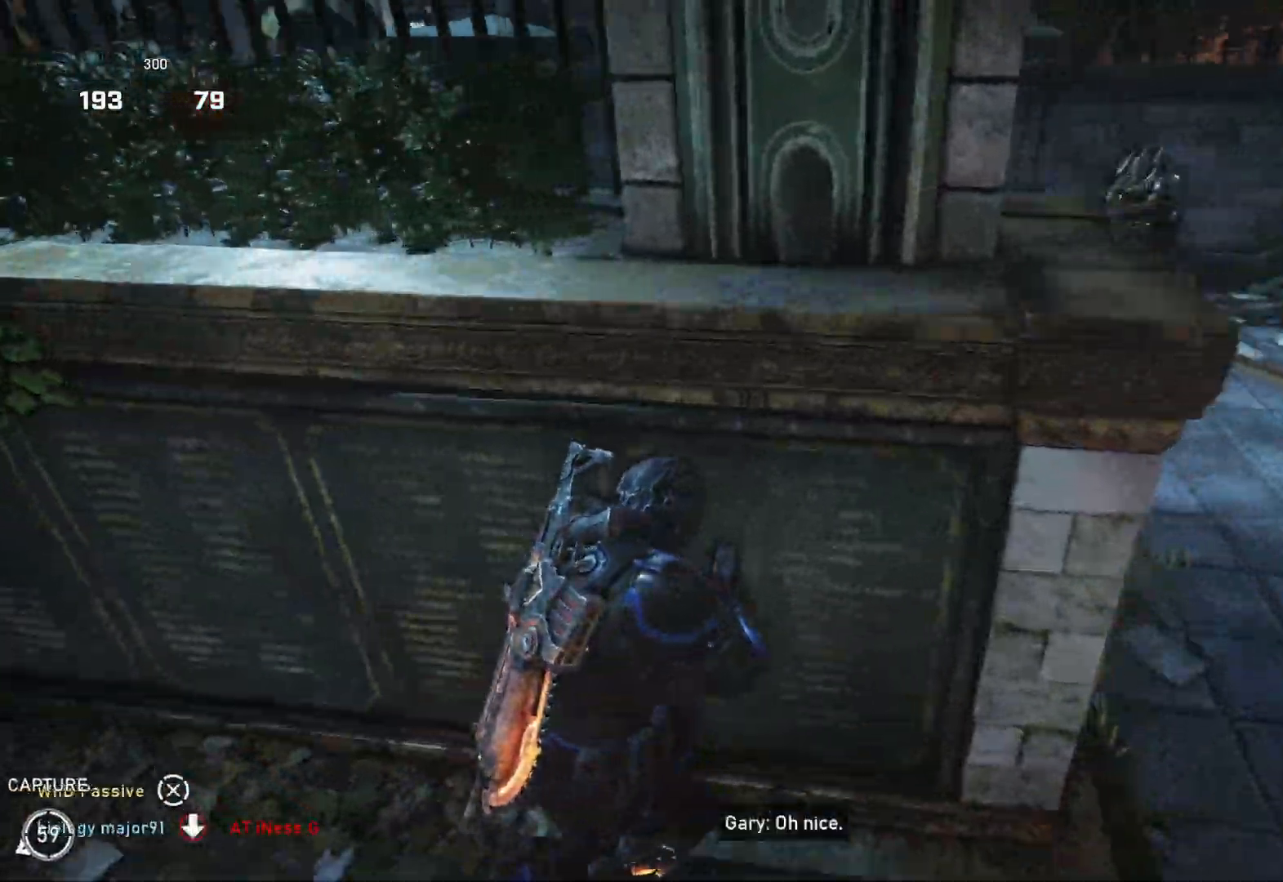
{"buttons": [], "left_stick": "up-left", "right_stick": "center", "events": [[83, "right_stick", "center"], [300, "left_stick", "up-left"], [367, "right_stick", "up-right"], [467, "right_stick", "center"]]}
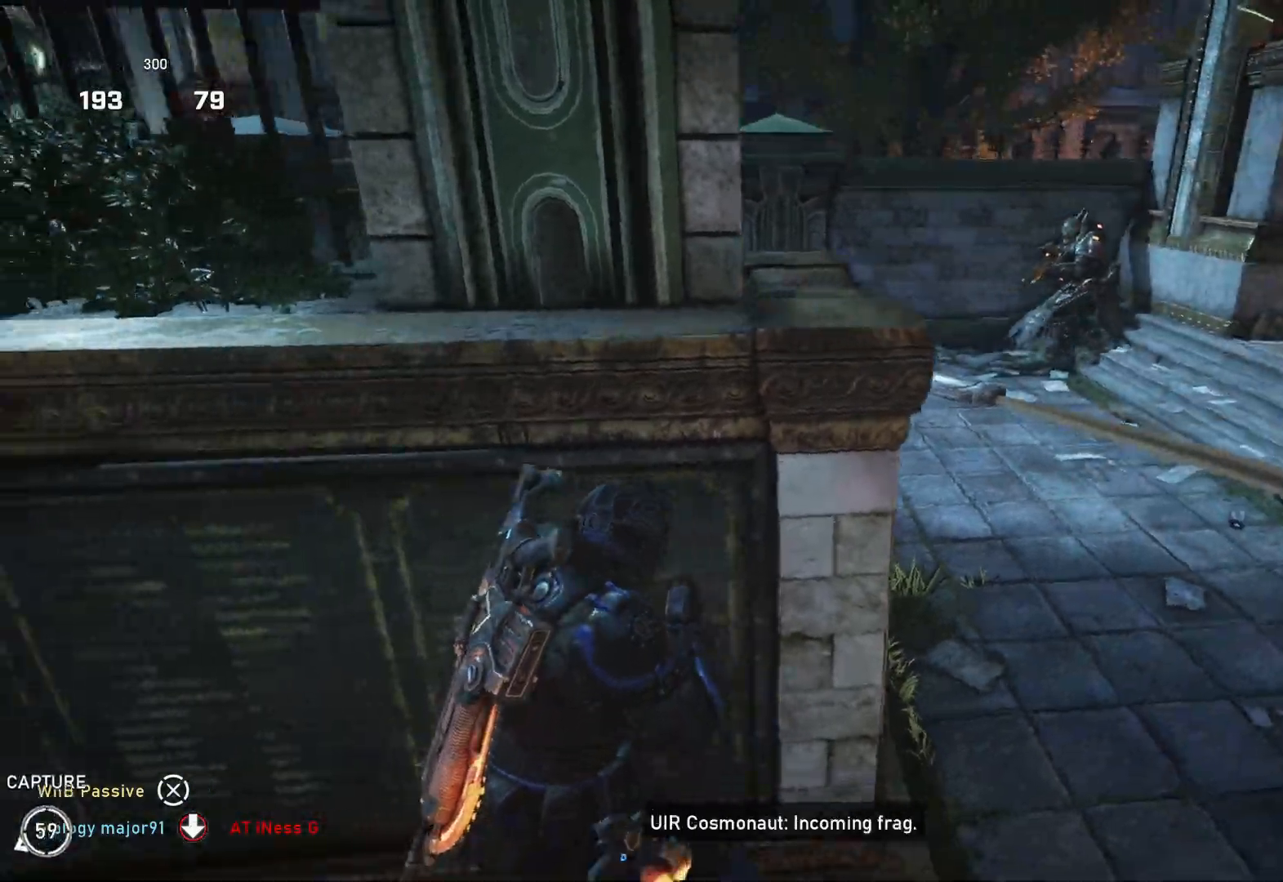
{"buttons": [], "left_stick": "center", "right_stick": "center", "events": [[217, "left_stick", "center"], [383, "left_stick", "left"], [417, "right_stick", "right"], [500, "left_stick", "center"], [500, "right_stick", "center"]]}
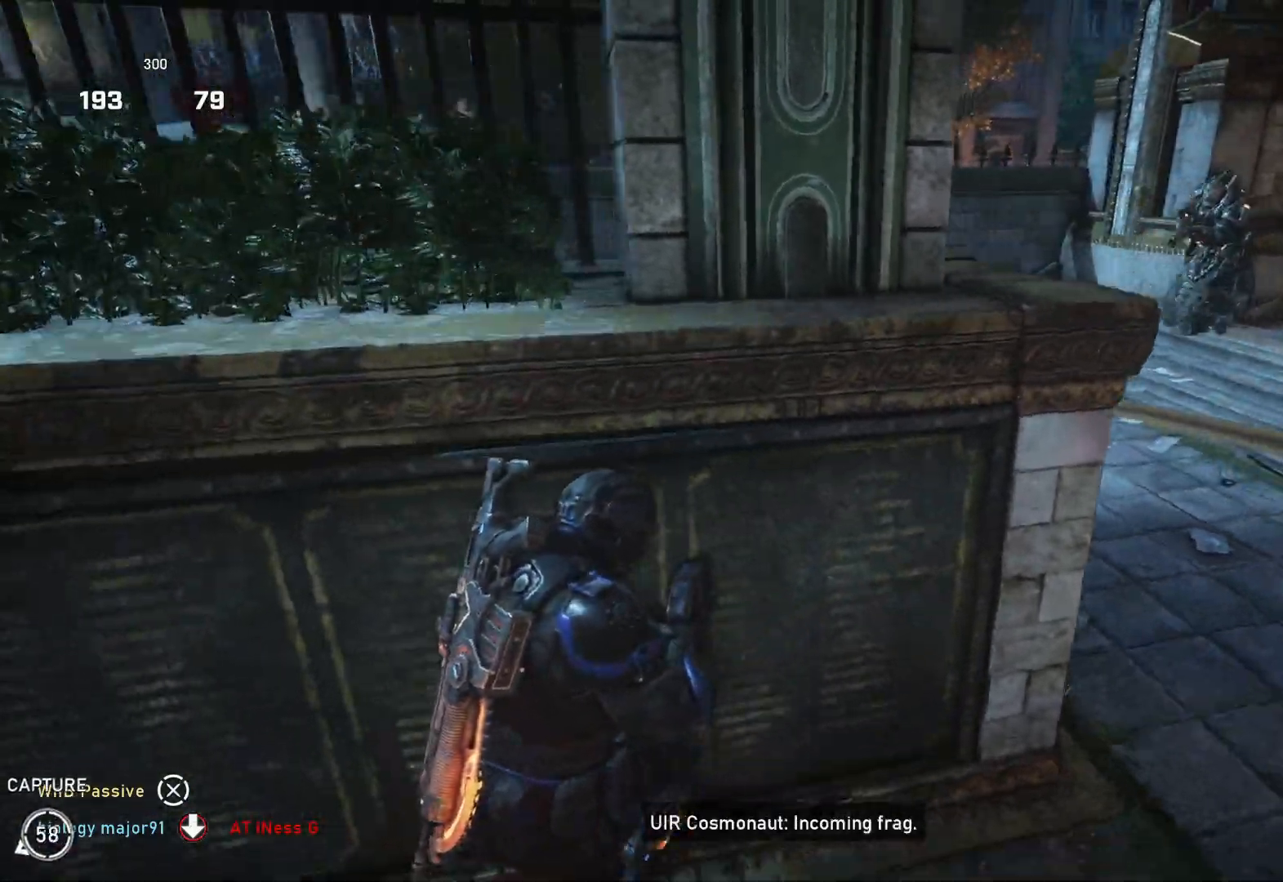
{"buttons": [], "left_stick": "center", "right_stick": "center", "events": [[233, "left_stick", "left"], [383, "left_stick", "center"]]}
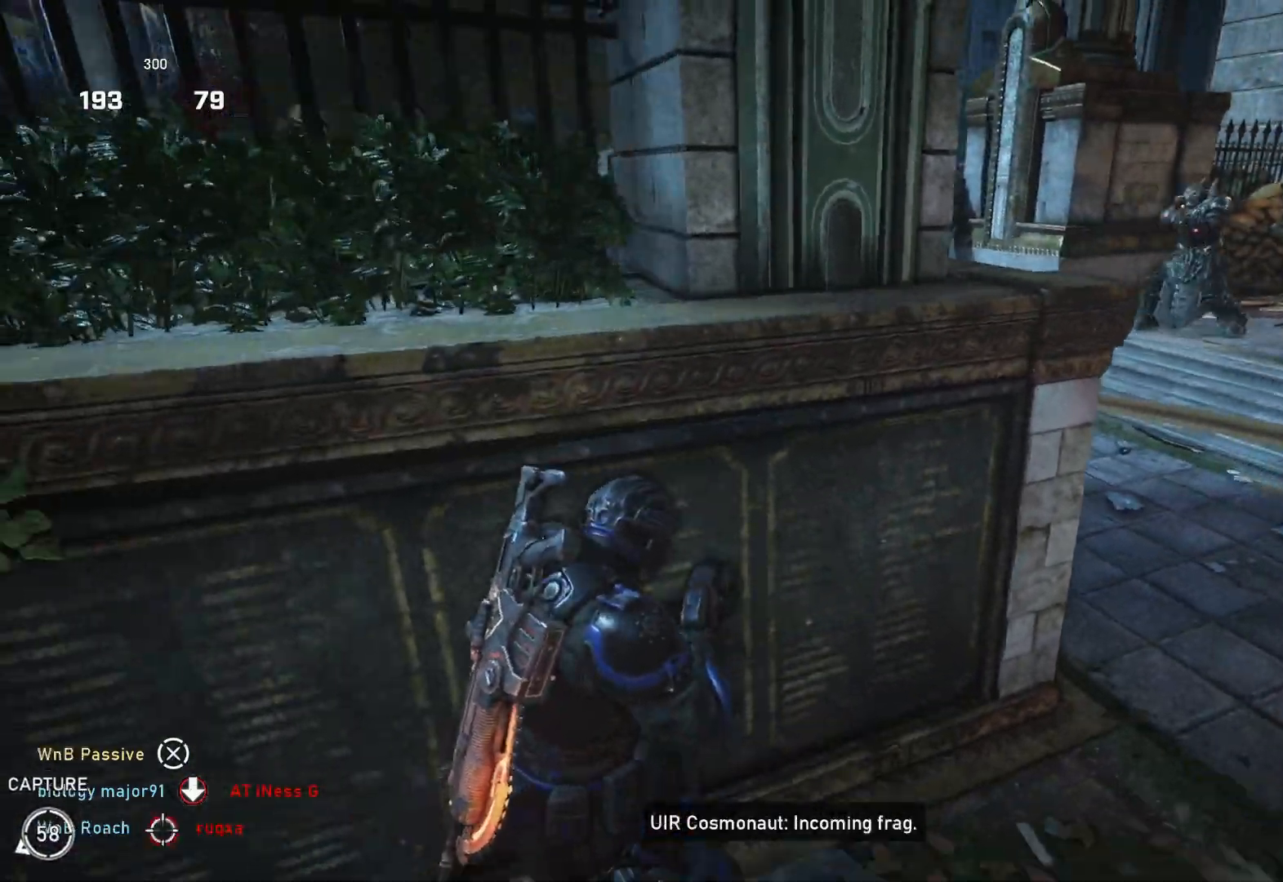
{"buttons": [], "left_stick": "left", "right_stick": "right", "events": [[83, "left_stick", "left"], [333, "left_stick", "center"], [383, "left_stick", "right"], [433, "left_stick", "center"], [483, "left_stick", "left"], [500, "right_stick", "right"]]}
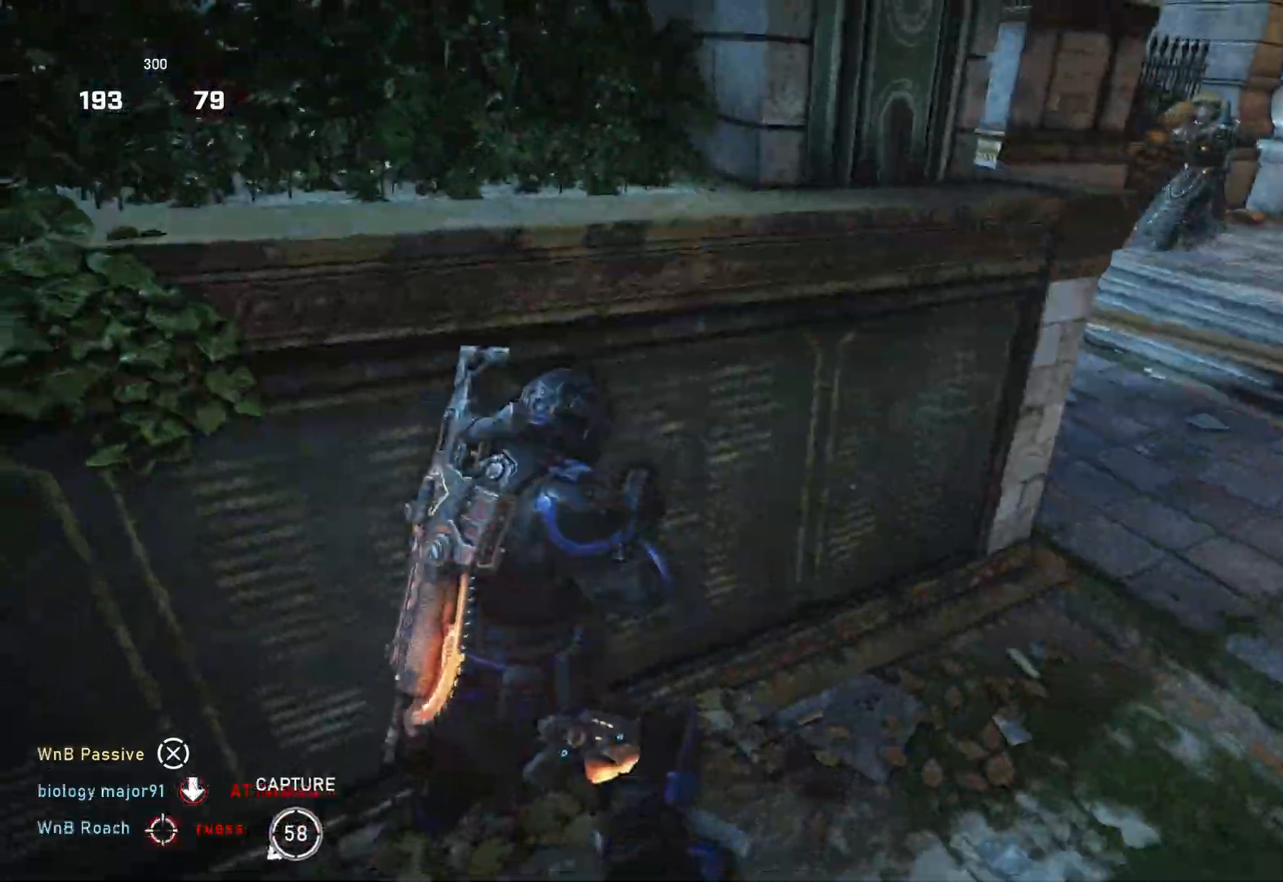
{"buttons": [], "left_stick": "left", "right_stick": "center", "events": [[83, "right_stick", "center"], [267, "R1", "down"], [317, "R1", "up"]]}
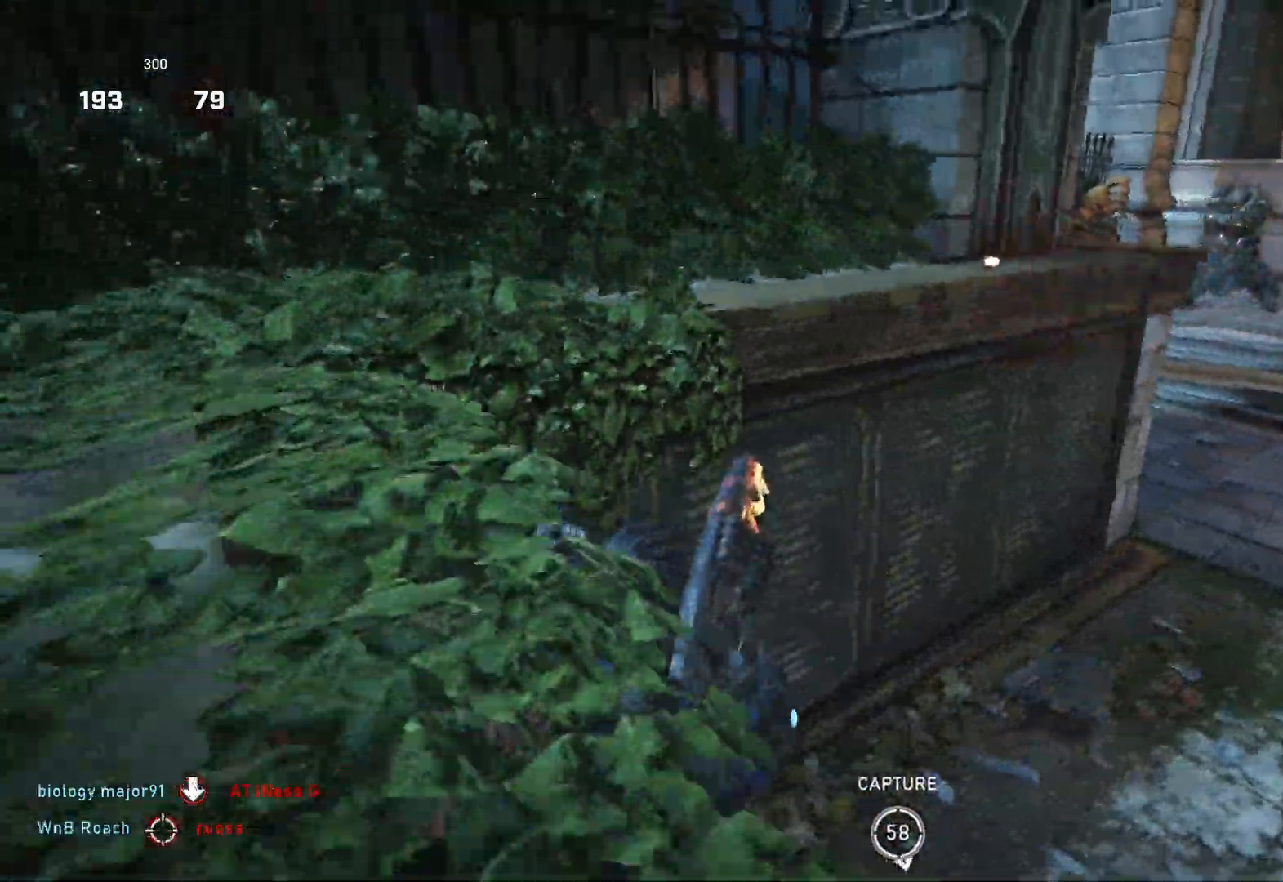
{"buttons": ["L1"], "left_stick": "down-right", "right_stick": "center", "events": [[133, "left_stick", "down-right"], [167, "L1", "down"]]}
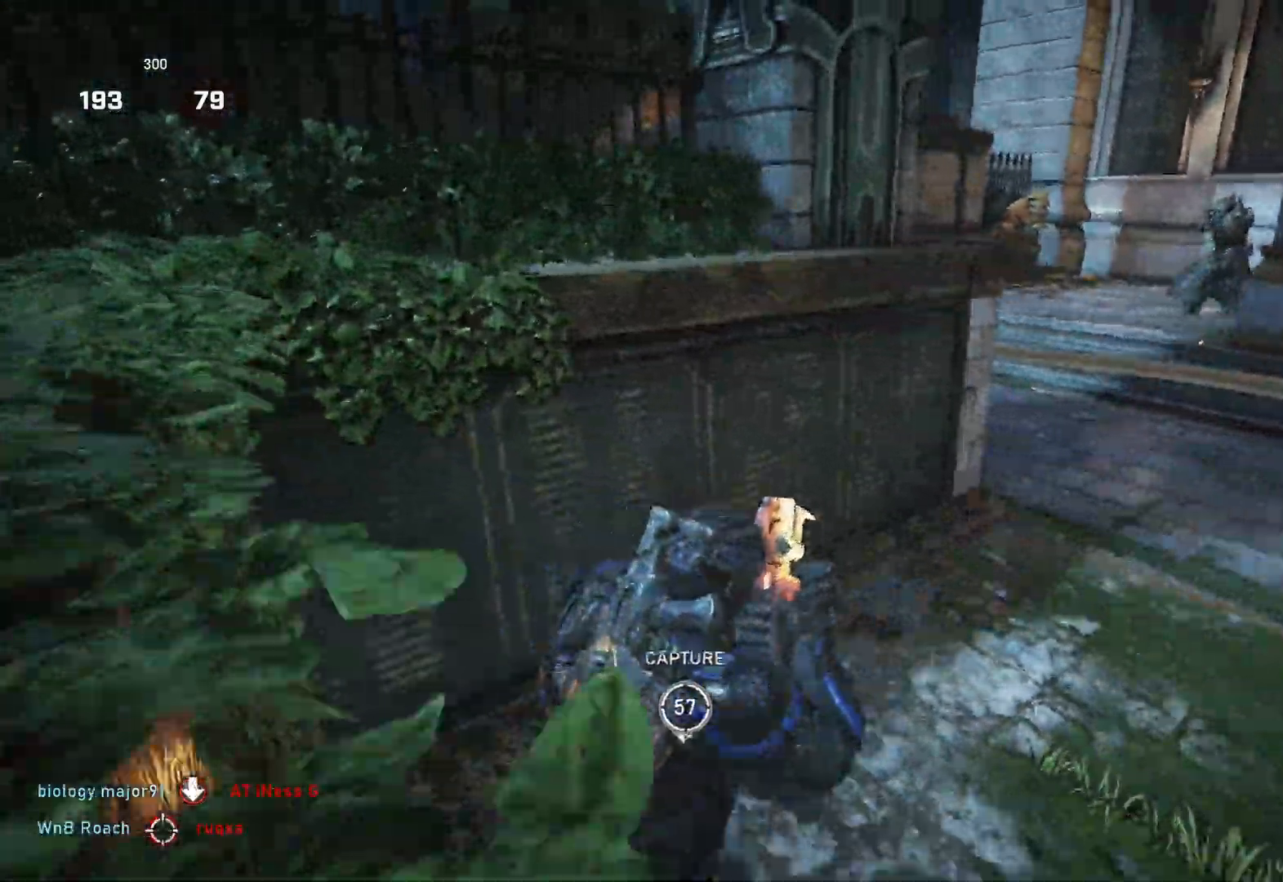
{"buttons": ["L1"], "left_stick": "up-right", "right_stick": "left", "events": [[317, "R1", "down"], [383, "R1", "up"], [383, "left_stick", "up-right"], [383, "right_stick", "left"]]}
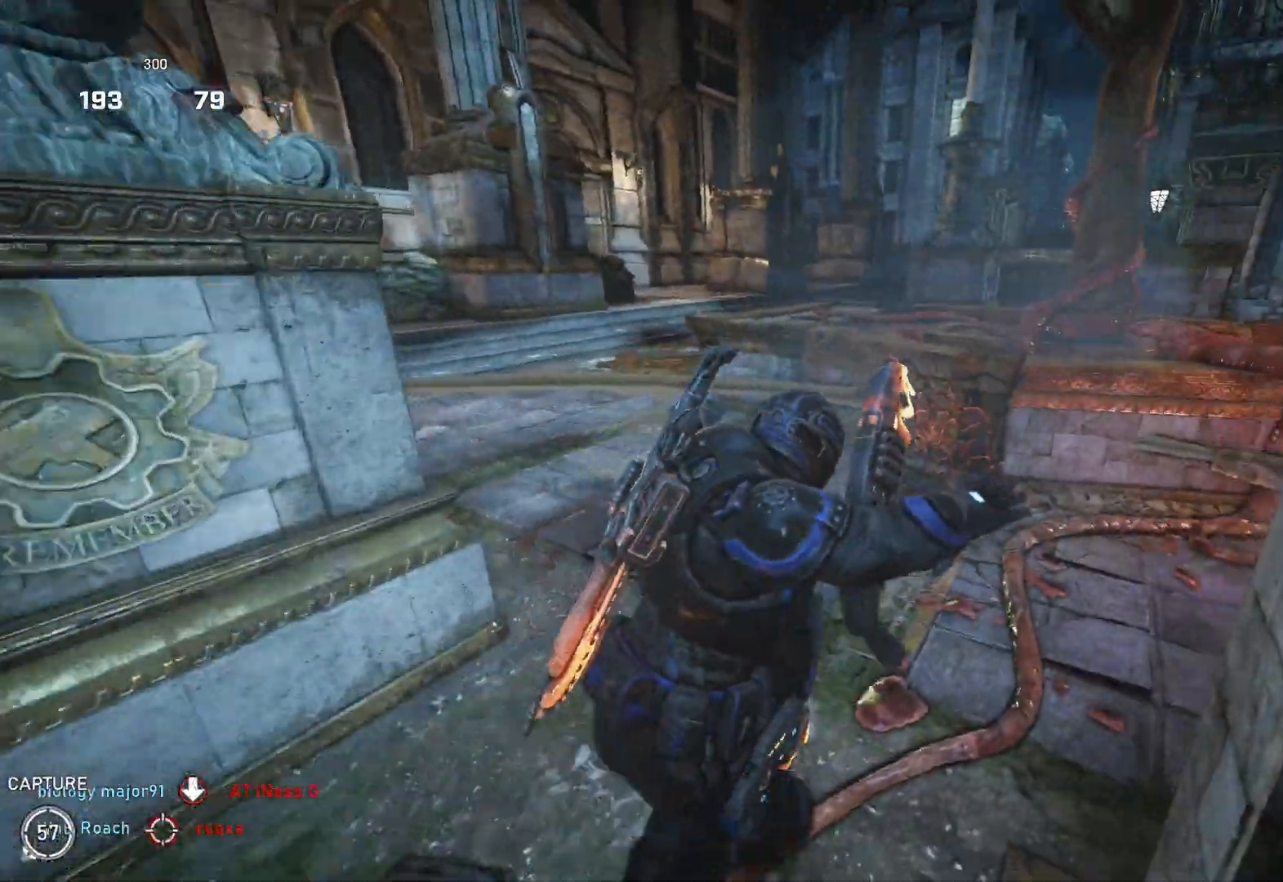
{"buttons": [], "left_stick": "up-left", "right_stick": "right", "events": [[50, "L1", "up"], [50, "right_stick", "right"], [300, "right_stick", "center"], [333, "left_stick", "up-left"], [433, "right_stick", "right"]]}
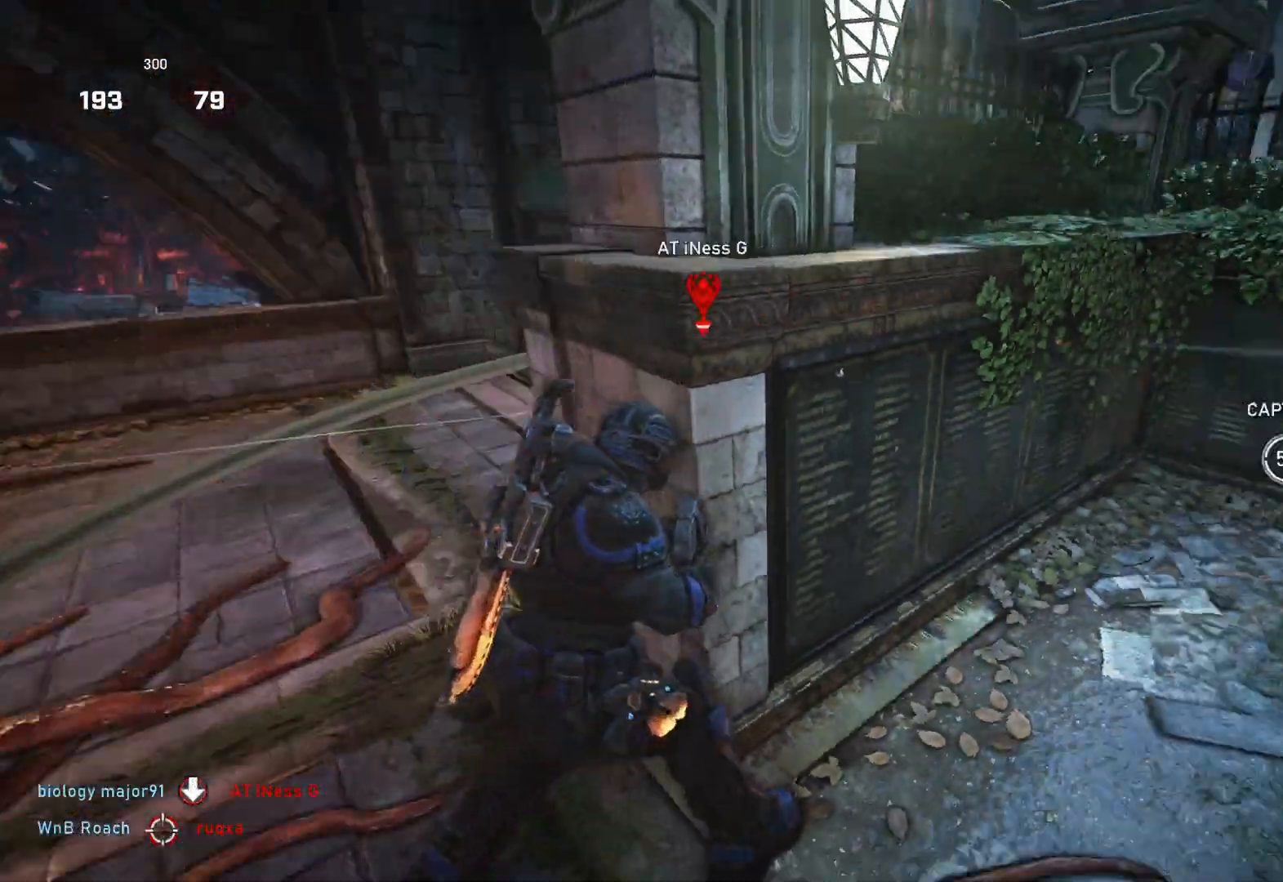
{"buttons": ["L1"], "left_stick": "up-left", "right_stick": "center", "events": [[83, "left_stick", "up"], [83, "right_stick", "center"], [100, "L1", "down"], [200, "L1", "up"], [200, "left_stick", "up-left"], [233, "right_stick", "right"], [350, "right_stick", "center"], [500, "L1", "down"]]}
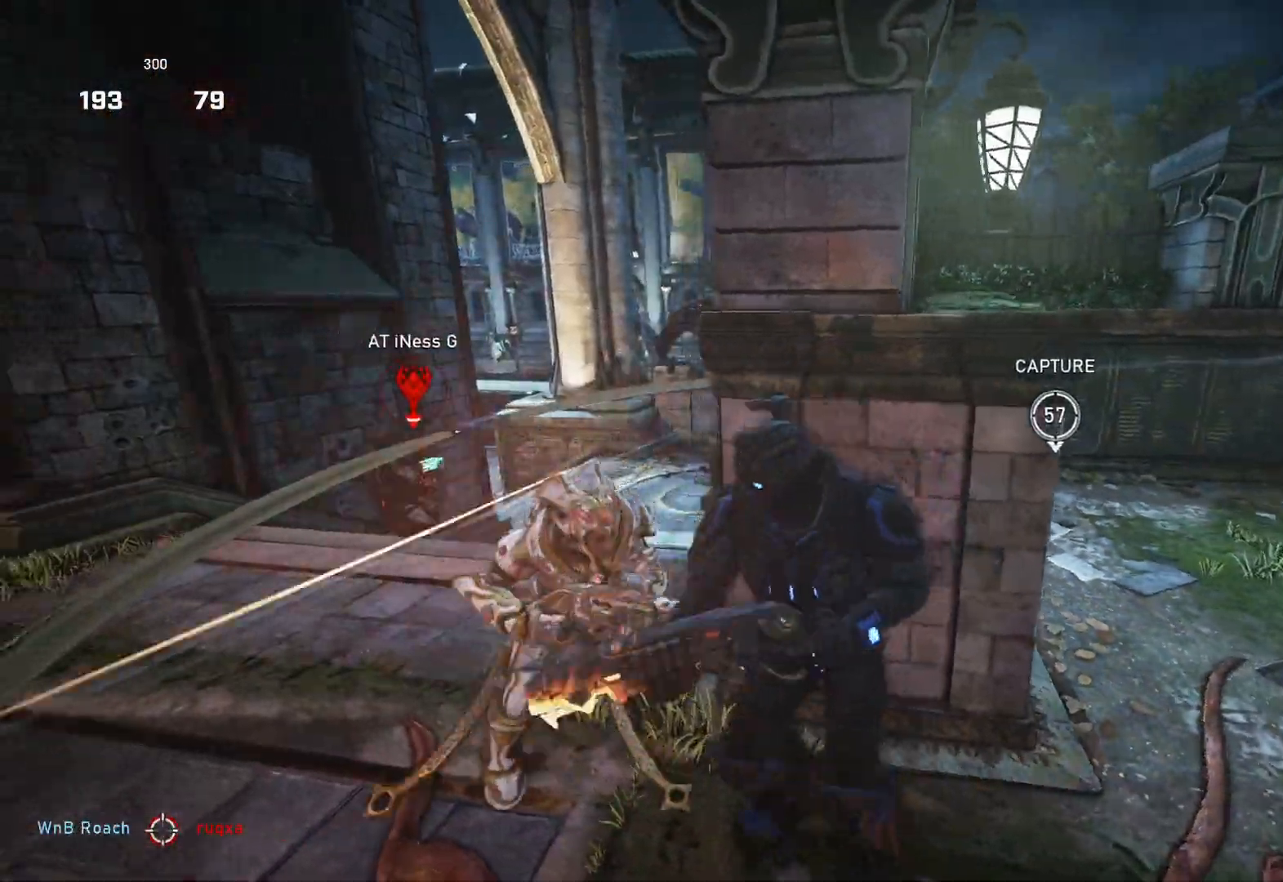
{"buttons": ["L1"], "left_stick": "up", "right_stick": "down-right", "events": [[17, "left_stick", "up"], [17, "right_stick", "left"], [100, "R2", "down"], [183, "right_stick", "center"], [217, "R2", "up"], [233, "right_stick", "down"], [317, "right_stick", "center"], [433, "right_stick", "down-right"]]}
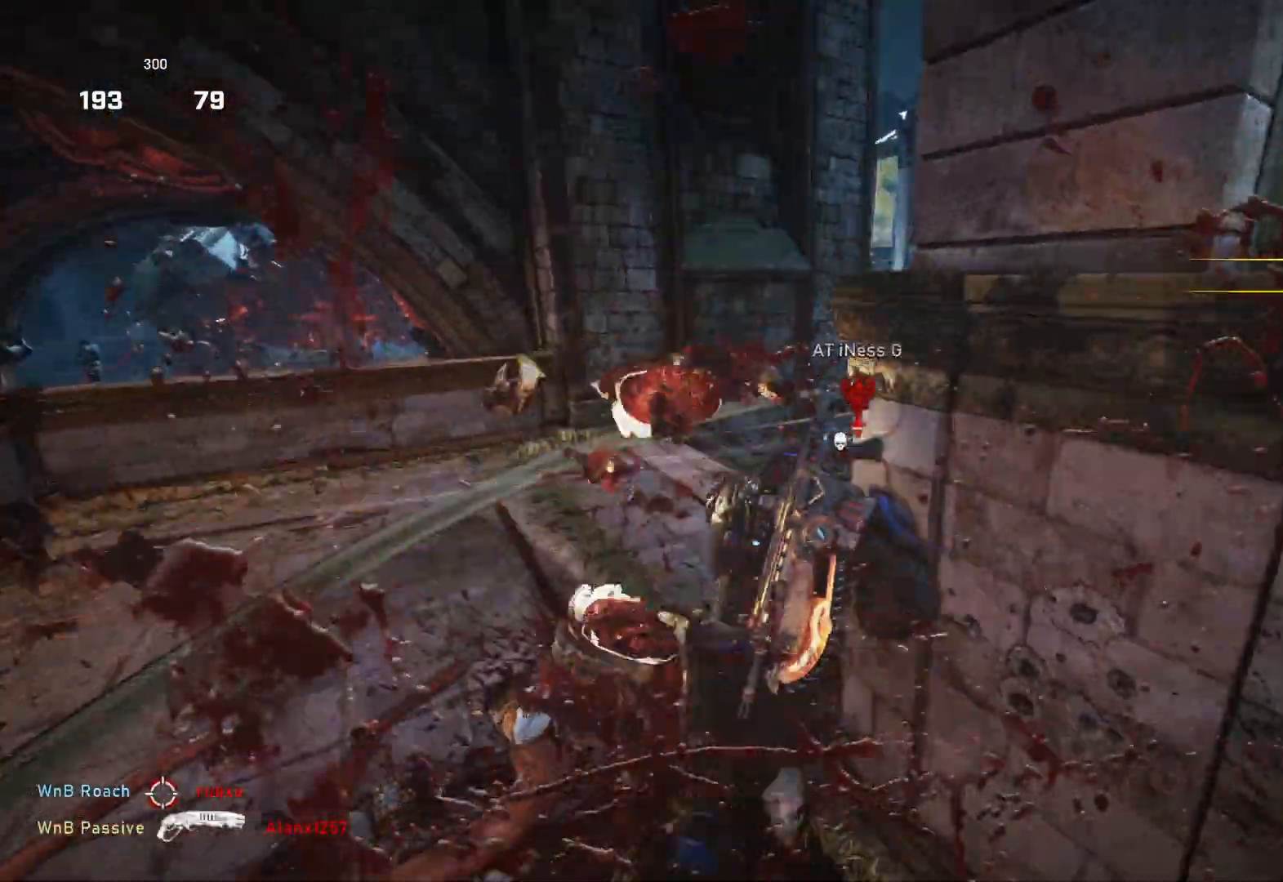
{"buttons": ["L1"], "left_stick": "up-right", "right_stick": "center", "events": [[33, "left_stick", "up-right"], [217, "right_stick", "center"], [300, "left_stick", "up-left"], [467, "left_stick", "up-right"]]}
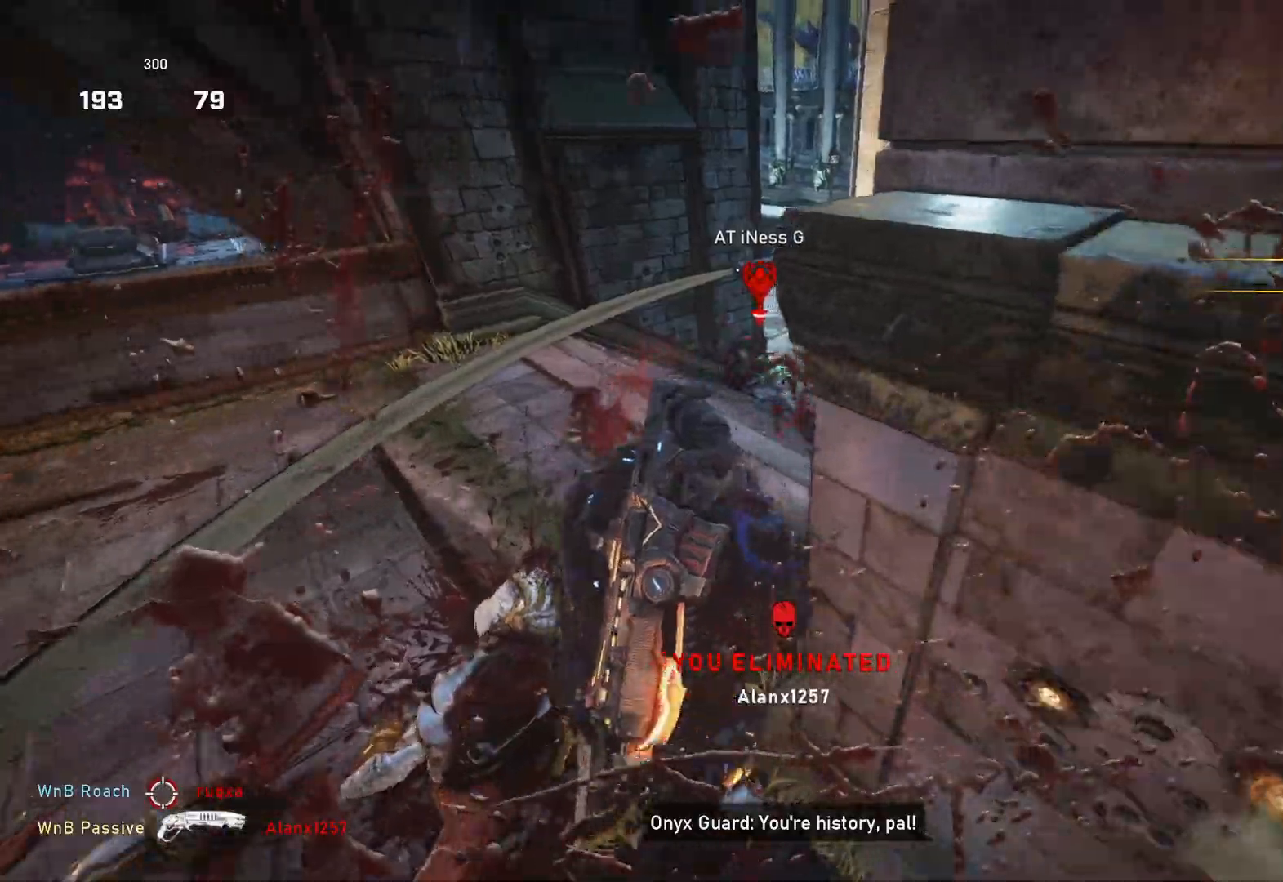
{"buttons": ["L1"], "left_stick": "up-right", "right_stick": "center", "events": []}
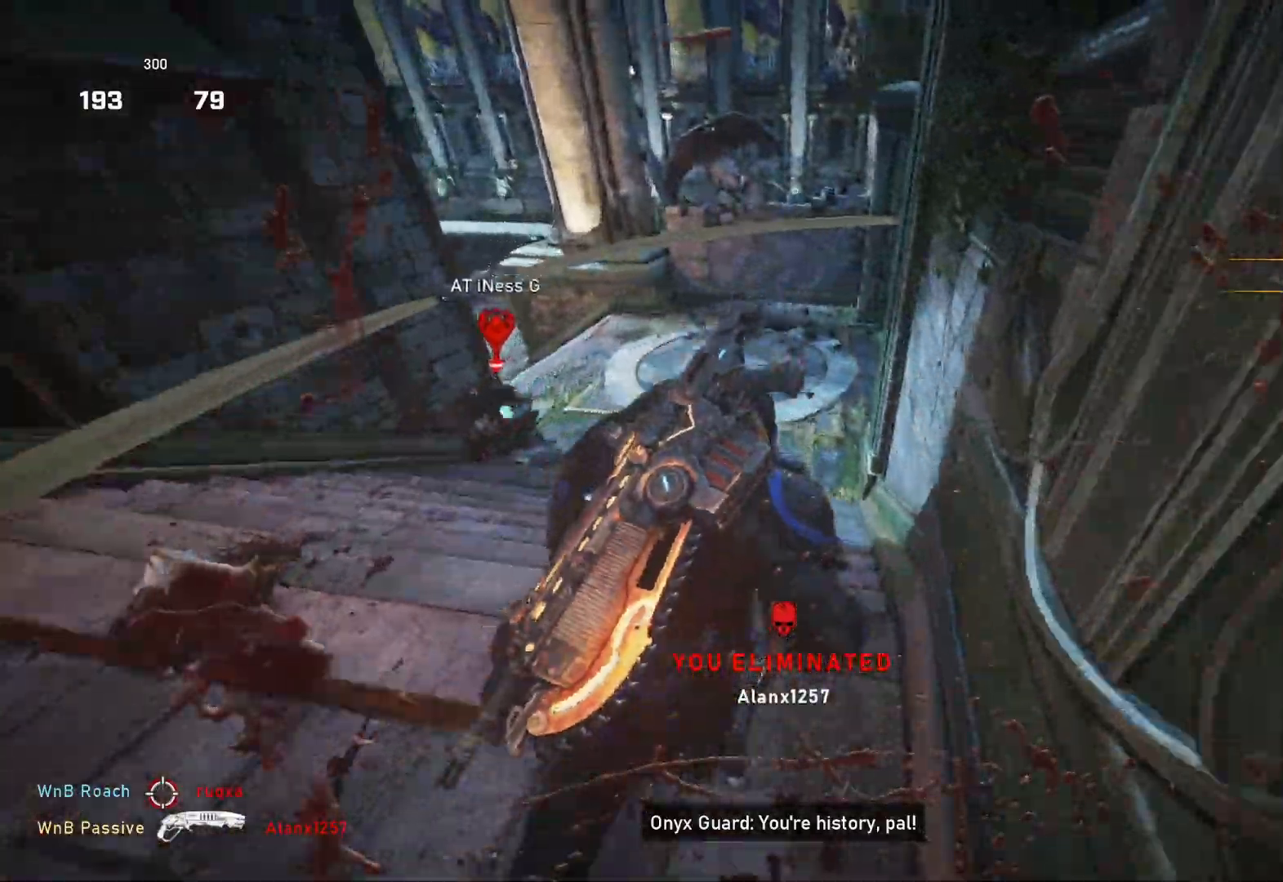
{"buttons": [], "left_stick": "up", "right_stick": "left", "events": [[50, "left_stick", "up"], [433, "L1", "up"], [467, "right_stick", "left"]]}
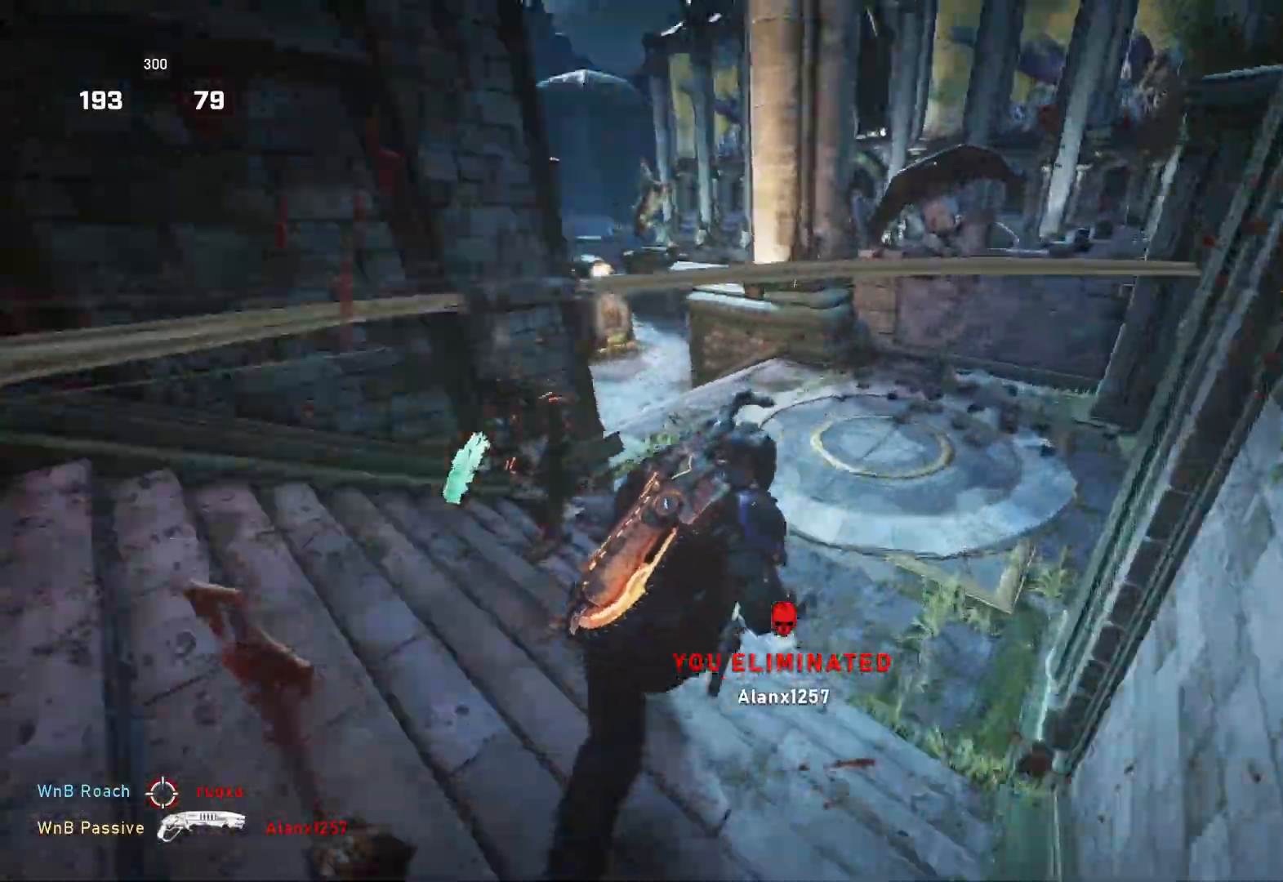
{"buttons": [], "left_stick": "up-left", "right_stick": "right", "events": [[17, "left_stick", "left"], [100, "R2", "down"], [150, "right_stick", "down-right"], [300, "left_stick", "up-left"], [350, "R2", "up"], [450, "right_stick", "right"]]}
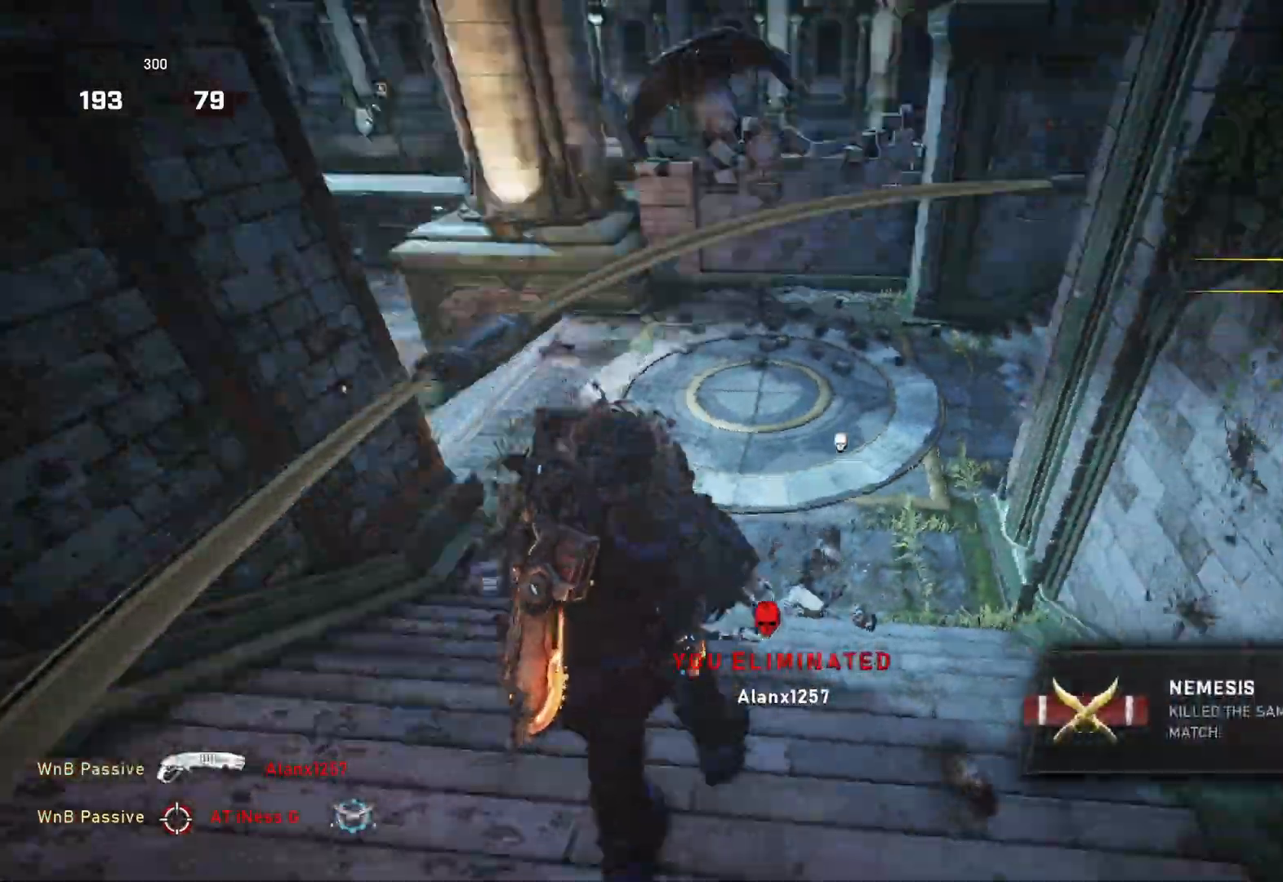
{"buttons": ["L1"], "left_stick": "down", "right_stick": "down-right", "events": [[17, "L1", "down"], [67, "right_stick", "center"], [100, "L1", "up"], [183, "left_stick", "up-right"], [183, "right_stick", "right"], [217, "L1", "down"], [283, "L1", "up"], [333, "right_stick", "center"], [417, "left_stick", "down"], [450, "right_stick", "down-right"], [500, "L1", "down"]]}
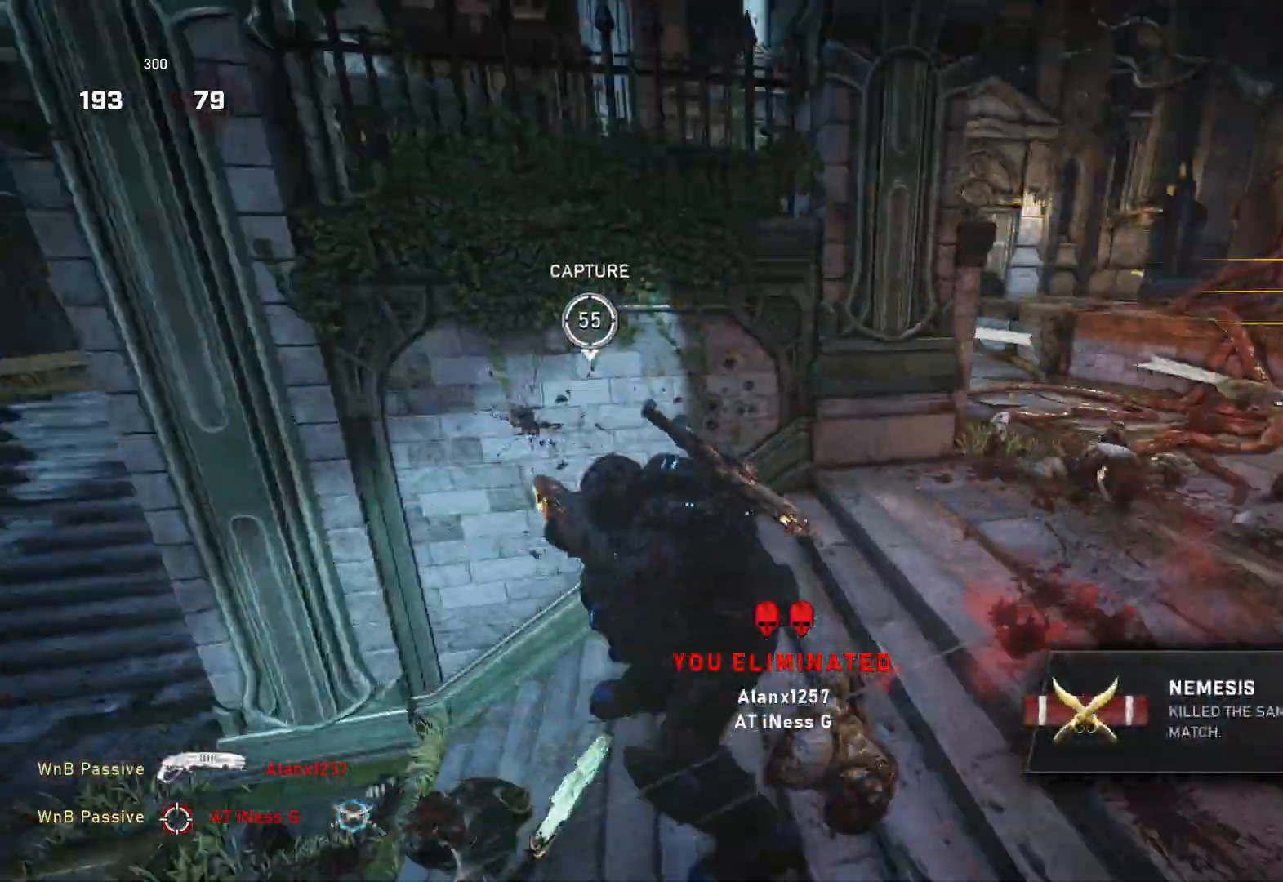
{"buttons": [], "left_stick": "up-right", "right_stick": "left", "events": [[33, "left_stick", "up-right"], [67, "right_stick", "center"], [83, "L1", "up"], [417, "right_stick", "left"]]}
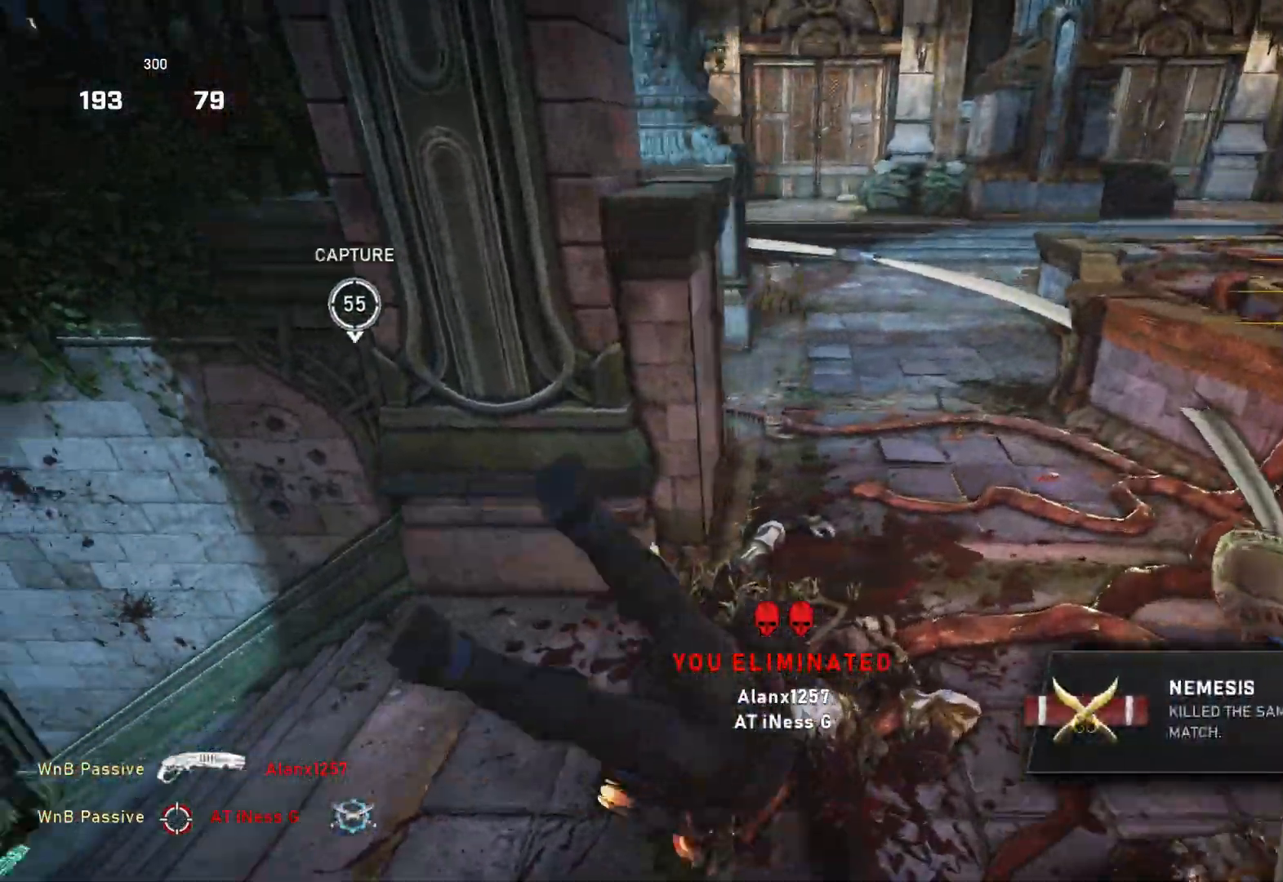
{"buttons": [], "left_stick": "up-left", "right_stick": "center", "events": [[17, "L1", "down"], [133, "left_stick", "up"], [150, "right_stick", "center"], [200, "A", "down"], [433, "A", "up"], [500, "L1", "up"], [500, "left_stick", "up-left"]]}
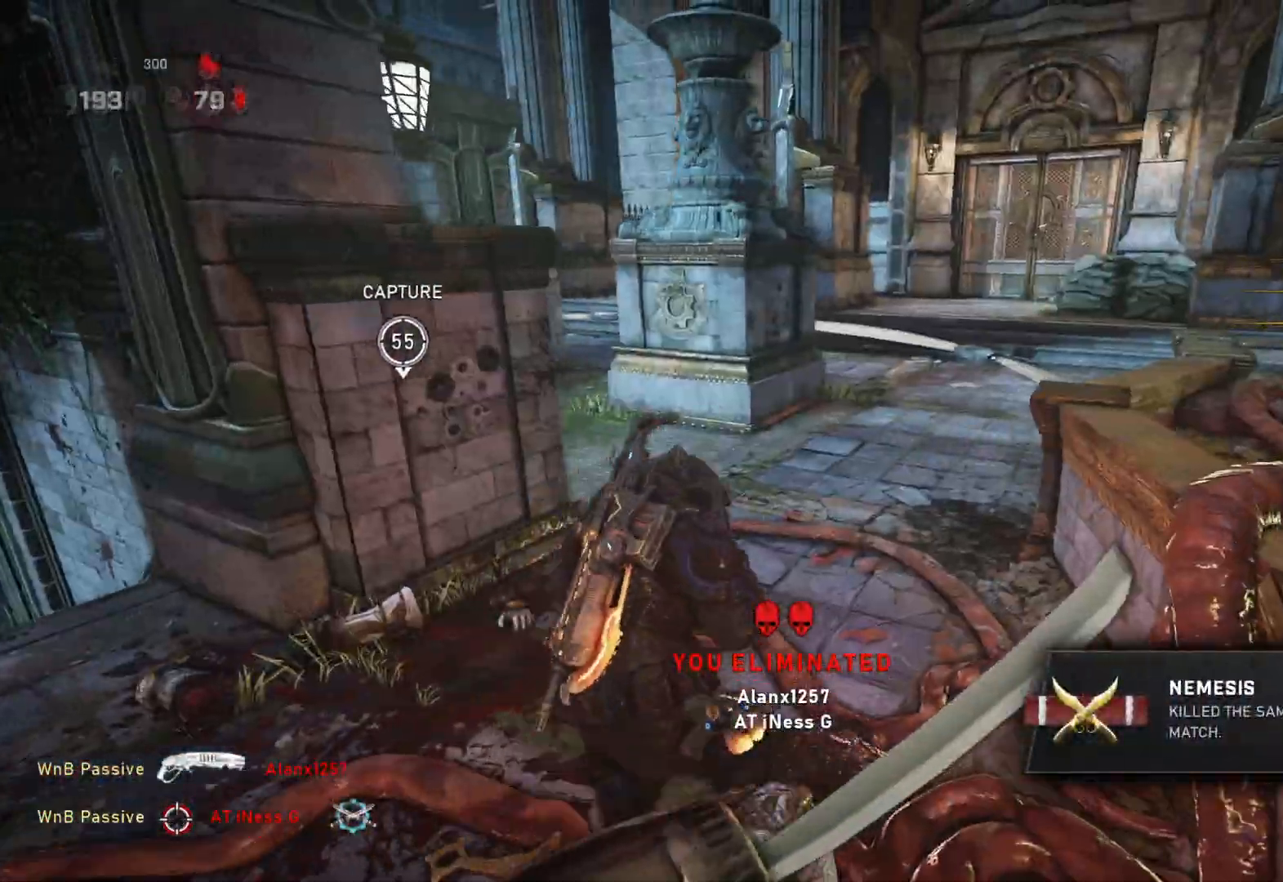
{"buttons": [], "left_stick": "left", "right_stick": "down", "events": [[67, "L1", "down"], [67, "right_stick", "left"], [117, "L1", "up"], [183, "left_stick", "down-left"], [183, "right_stick", "center"], [283, "right_stick", "down"], [400, "left_stick", "left"]]}
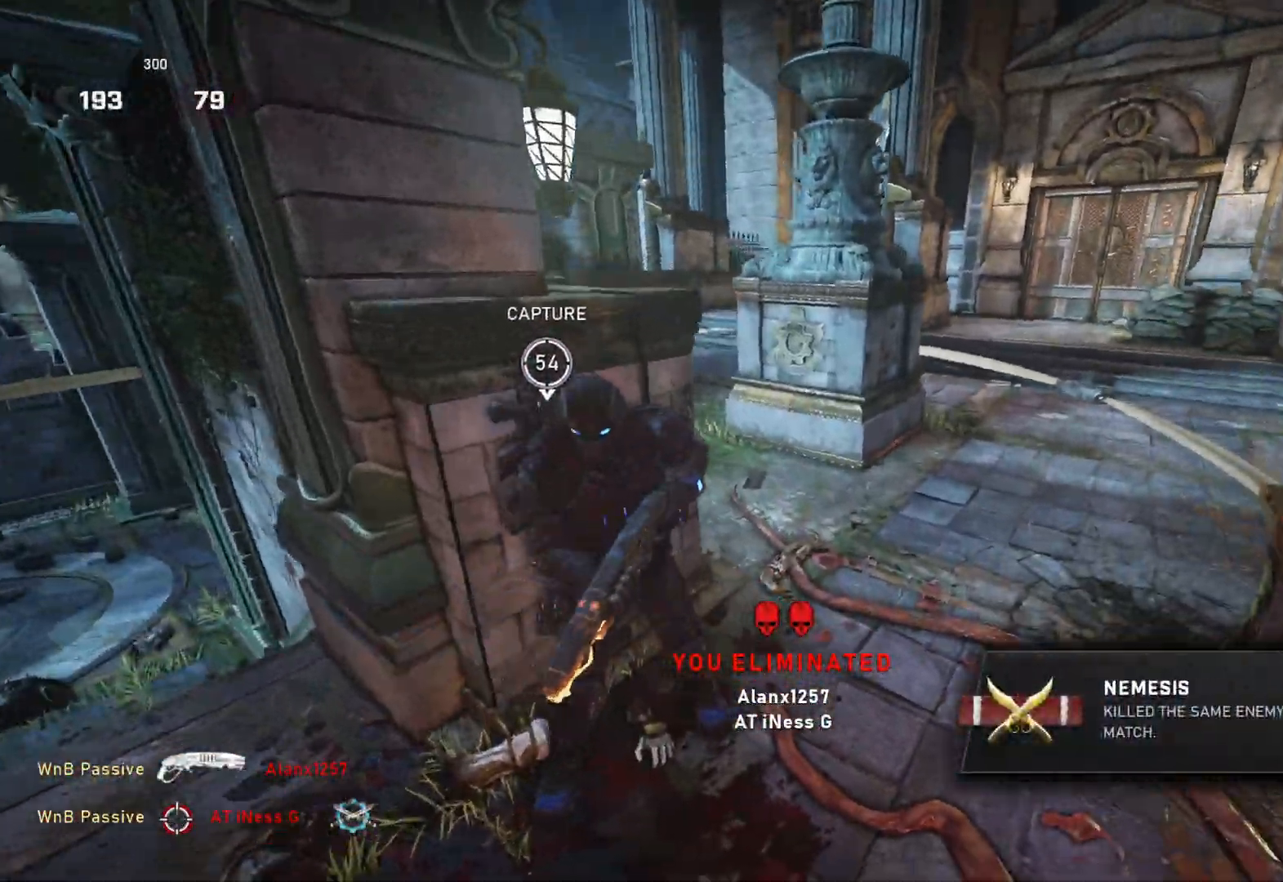
{"buttons": [], "left_stick": "left", "right_stick": "center", "events": [[17, "right_stick", "center"], [333, "B", "down"], [417, "B", "up"]]}
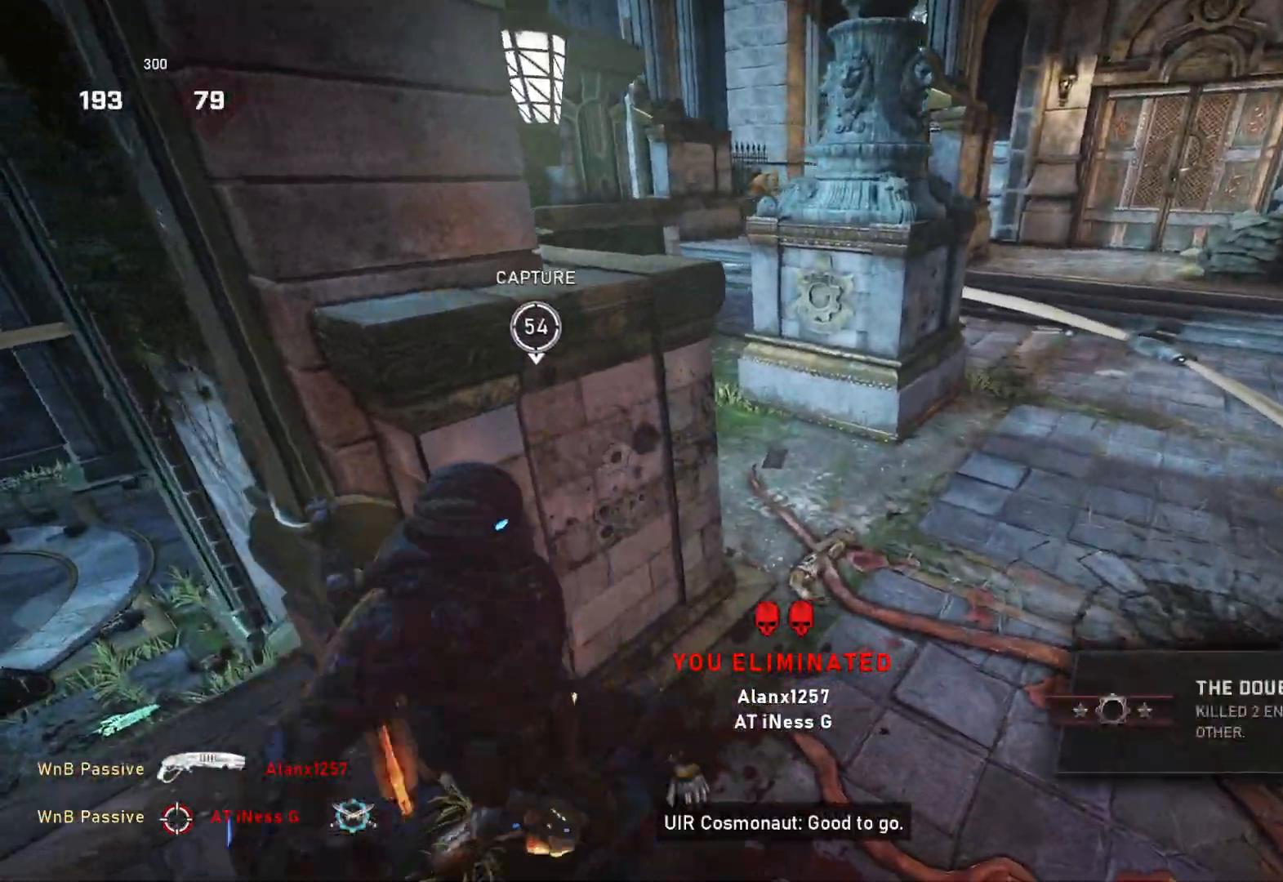
{"buttons": [], "left_stick": "center", "right_stick": "down", "events": [[333, "left_stick", "center"], [433, "right_stick", "down"]]}
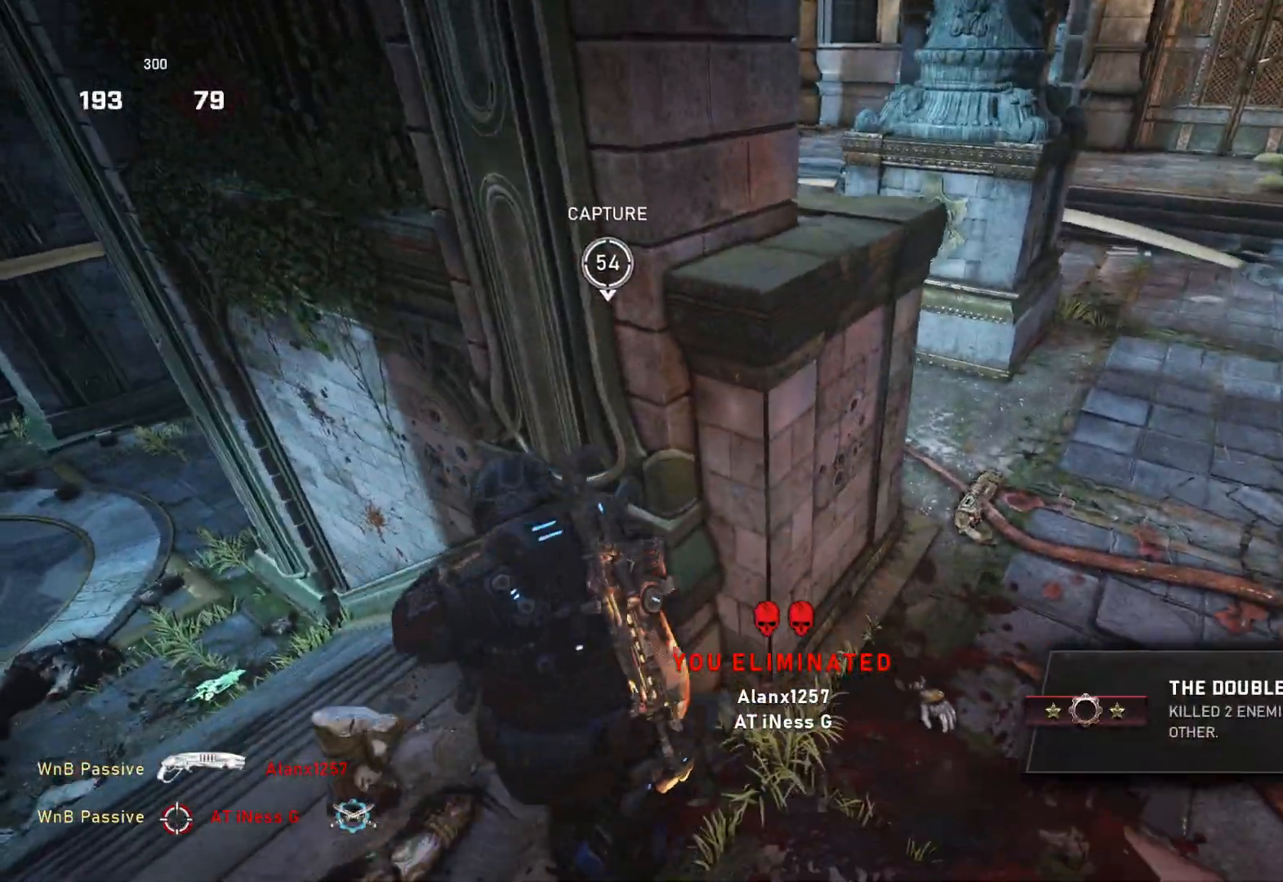
{"buttons": [], "left_stick": "left", "right_stick": "center", "events": [[17, "right_stick", "center"], [150, "left_stick", "down-left"], [150, "right_stick", "left"], [233, "right_stick", "center"], [433, "left_stick", "left"]]}
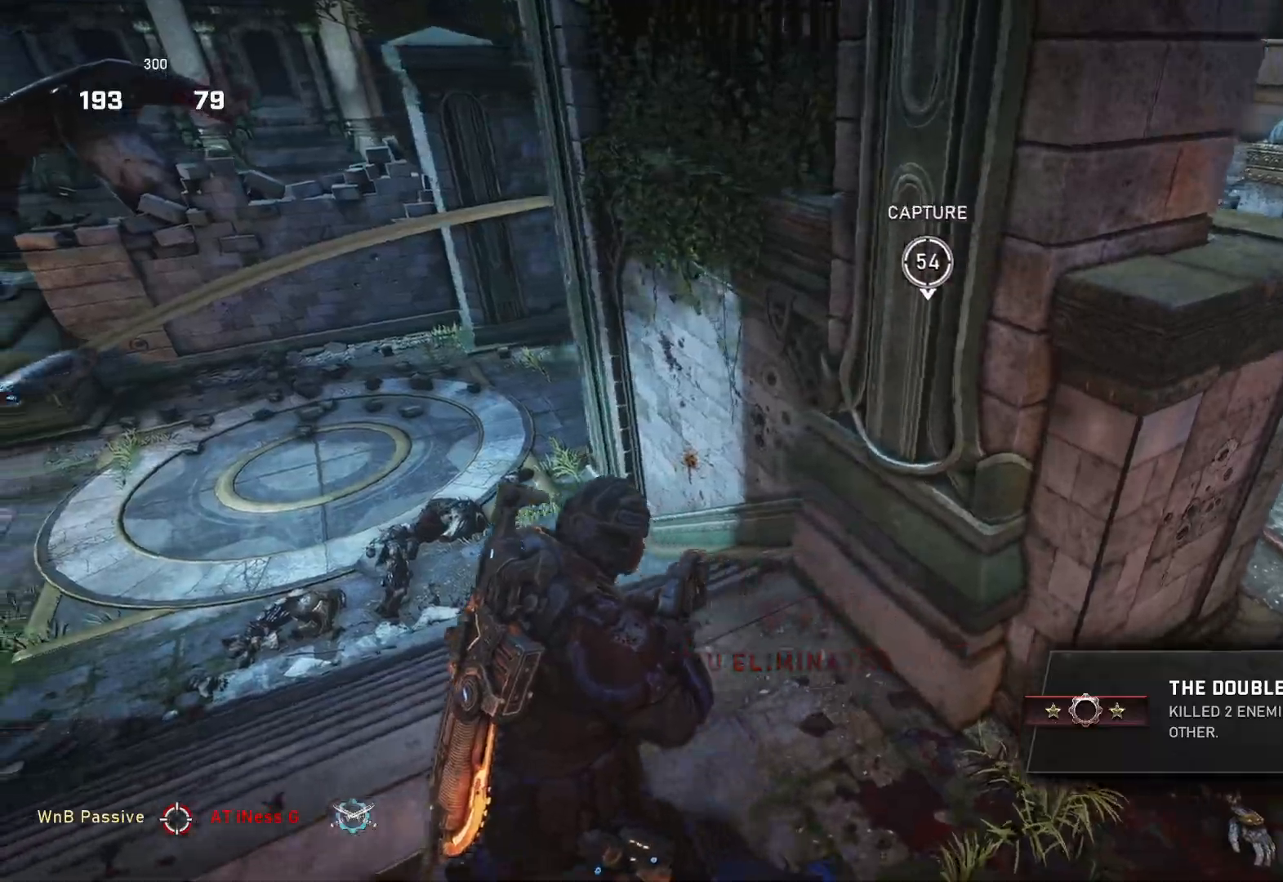
{"buttons": [], "left_stick": "up-right", "right_stick": "down", "events": [[117, "left_stick", "up-right"], [150, "right_stick", "right"], [217, "left_stick", "right"], [233, "right_stick", "center"], [317, "left_stick", "up-right"], [400, "L1", "down"], [467, "L1", "up"], [467, "right_stick", "down"]]}